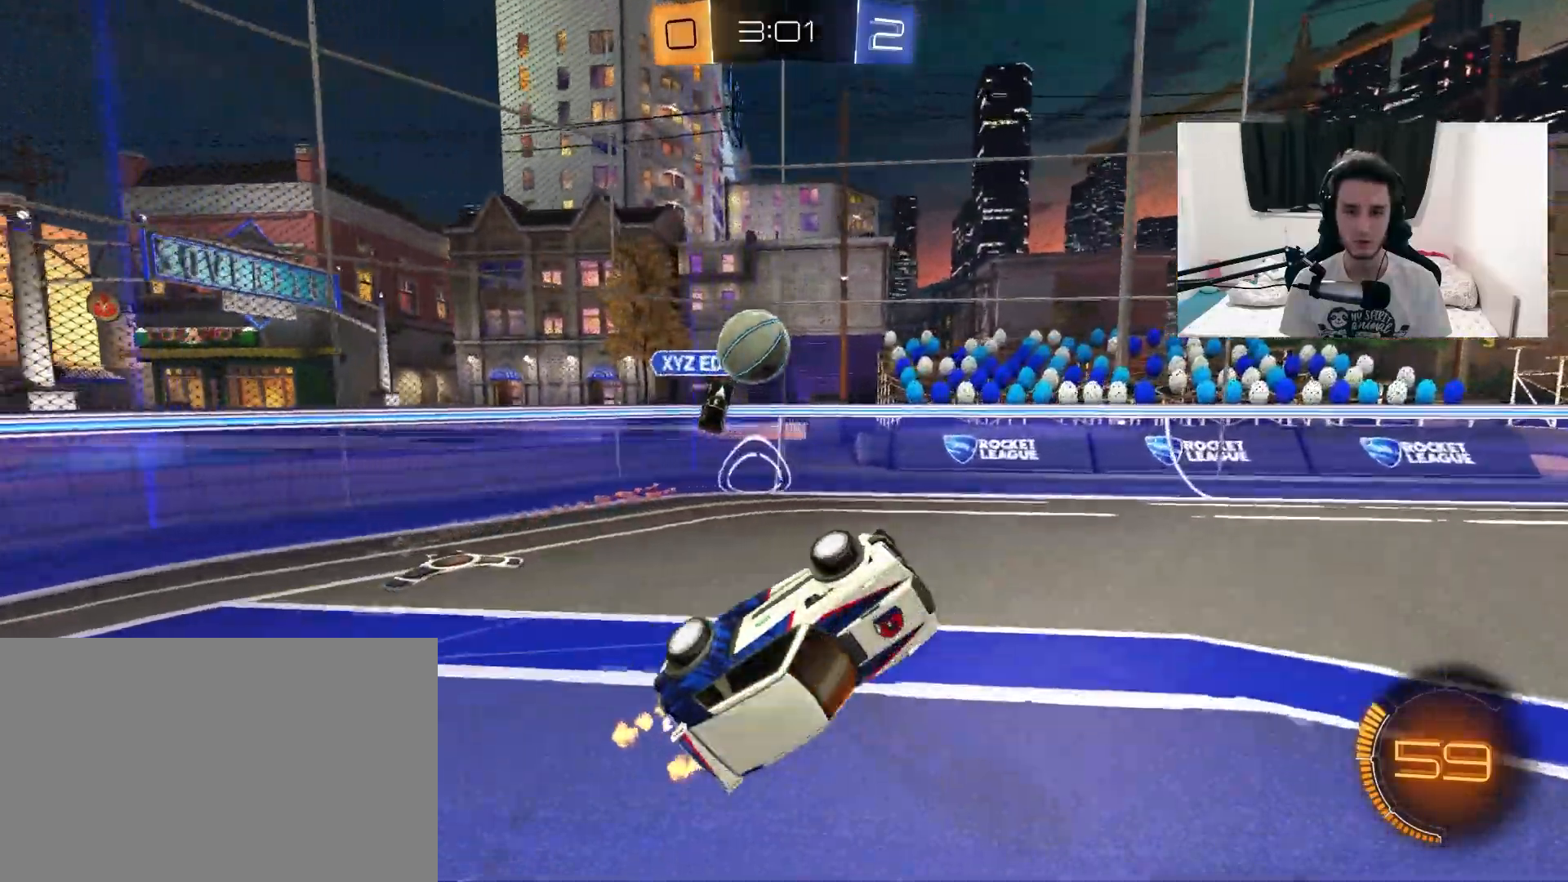
Gameplay with a controller (PlayStation layout); each line is a JSON object with the inputs held at the frame after it (dt_ms = milliseconds from this image to that frame). "events" lists button and stick changes between this image and that frame as [ms after this image, input, new state], when the widget could be followed in between. Not read: HOME SELECT START.
{"dt_ms": 500, "buttons": ["R2"], "left_stick": "center", "right_stick": "center", "events": [[117, "left_stick", "up-left"], [133, "CROSS", "up"], [150, "SQUARE", "up"], [250, "TRIANGLE", "down"], [300, "R1", "down"], [300, "left_stick", "up"], [367, "R1", "up"], [383, "TRIANGLE", "up"], [433, "left_stick", "center"]]}
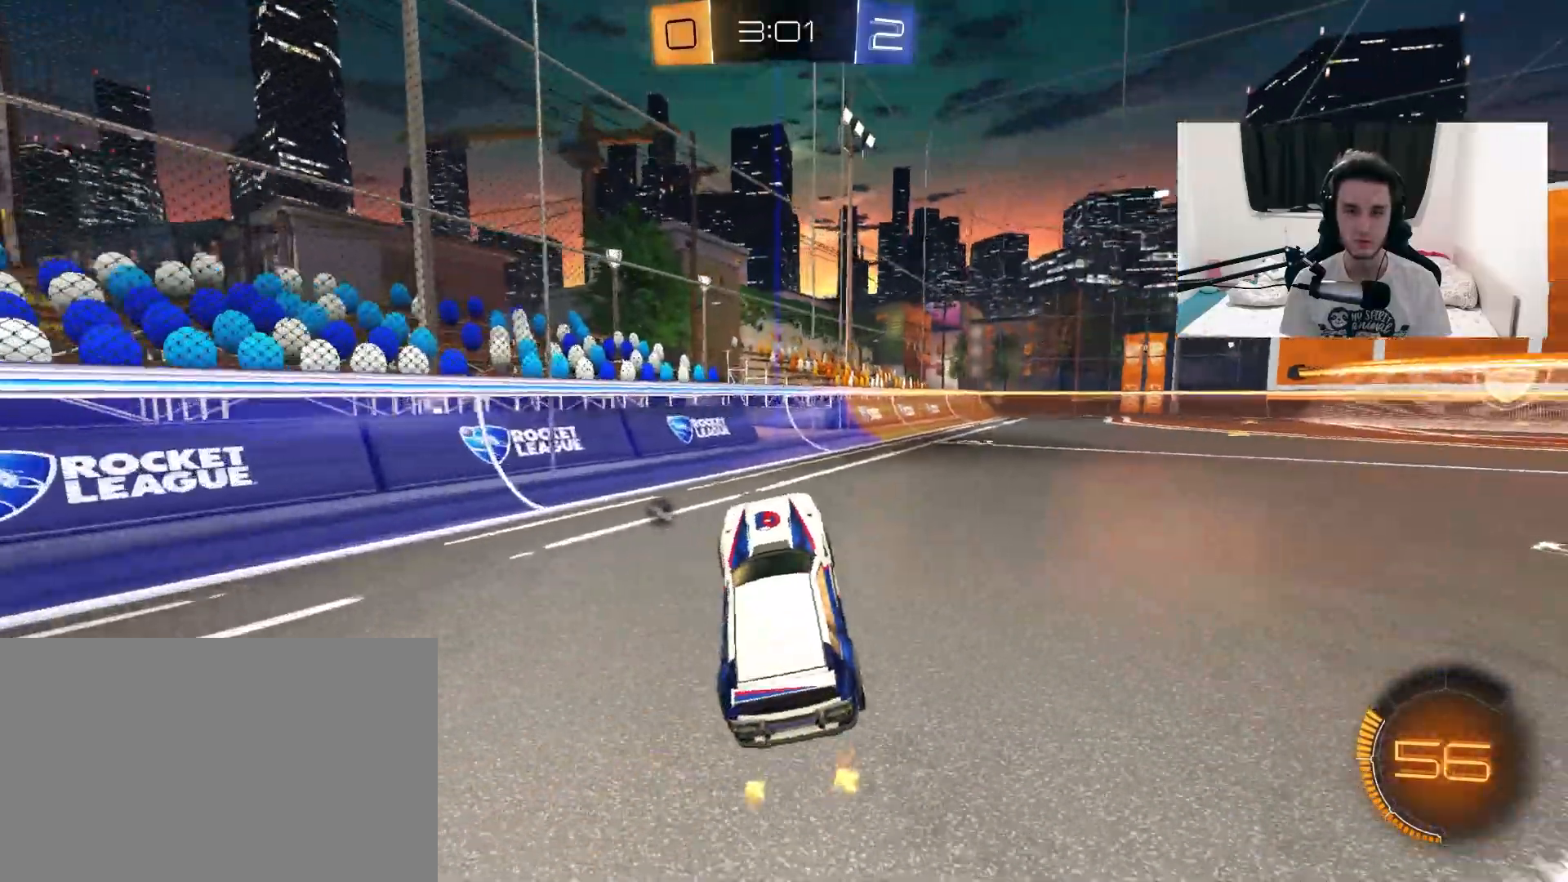
{"dt_ms": 500, "buttons": ["L1", "R2"], "left_stick": "up-right", "right_stick": "center", "events": [[50, "TRIANGLE", "down"], [167, "R1", "down"], [167, "left_stick", "up-right"], [183, "TRIANGLE", "up"], [300, "R1", "up"], [467, "L1", "down"]]}
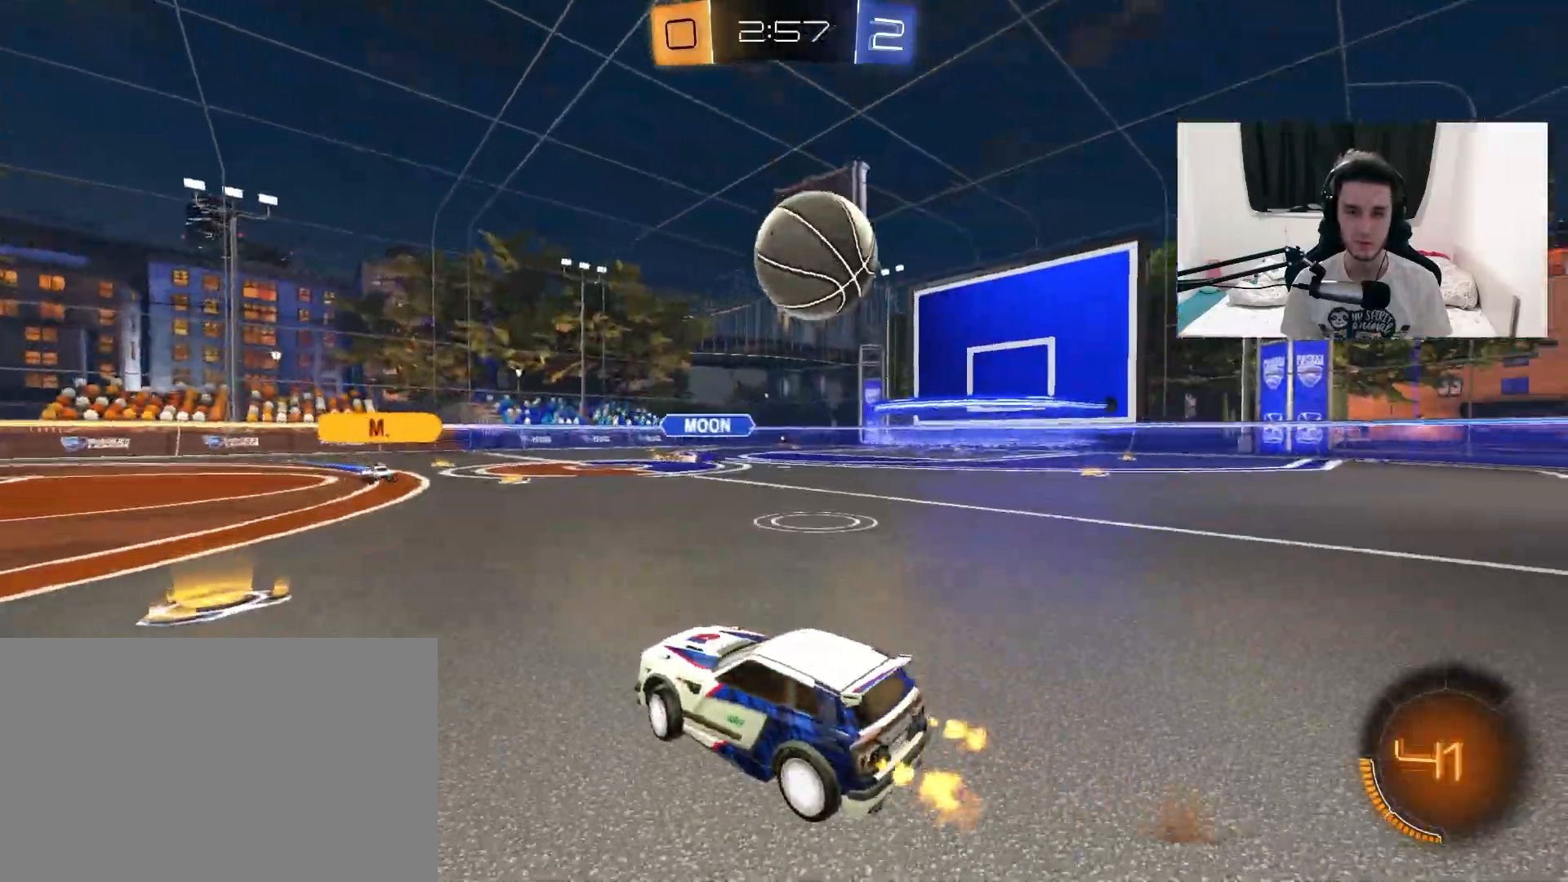
{"dt_ms": 1000, "buttons": ["R1", "R2"], "left_stick": "up-right", "right_stick": "center", "events": [[100, "L1", "up"], [183, "left_stick", "center"], [450, "left_stick", "right"], [483, "L2", "down"], [617, "L2", "up"], [783, "left_stick", "left"], [900, "left_stick", "center"], [917, "R1", "down"], [967, "left_stick", "up-right"]]}
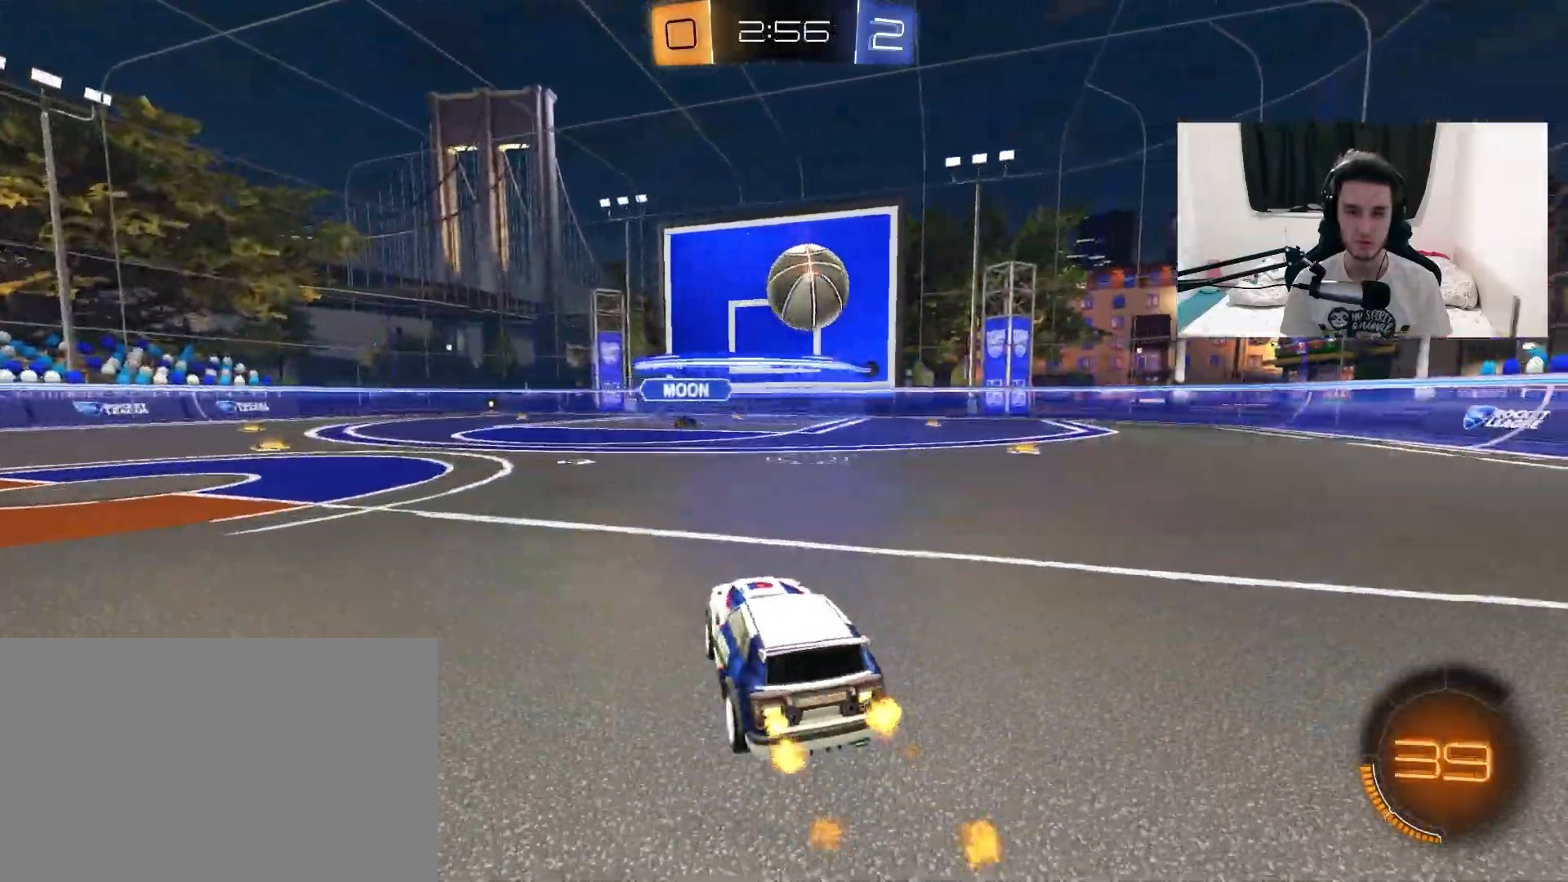
{"dt_ms": 500, "buttons": ["R2"], "left_stick": "right", "right_stick": "center", "events": [[33, "R1", "up"], [117, "left_stick", "right"], [150, "L2", "down"], [367, "L2", "up"]]}
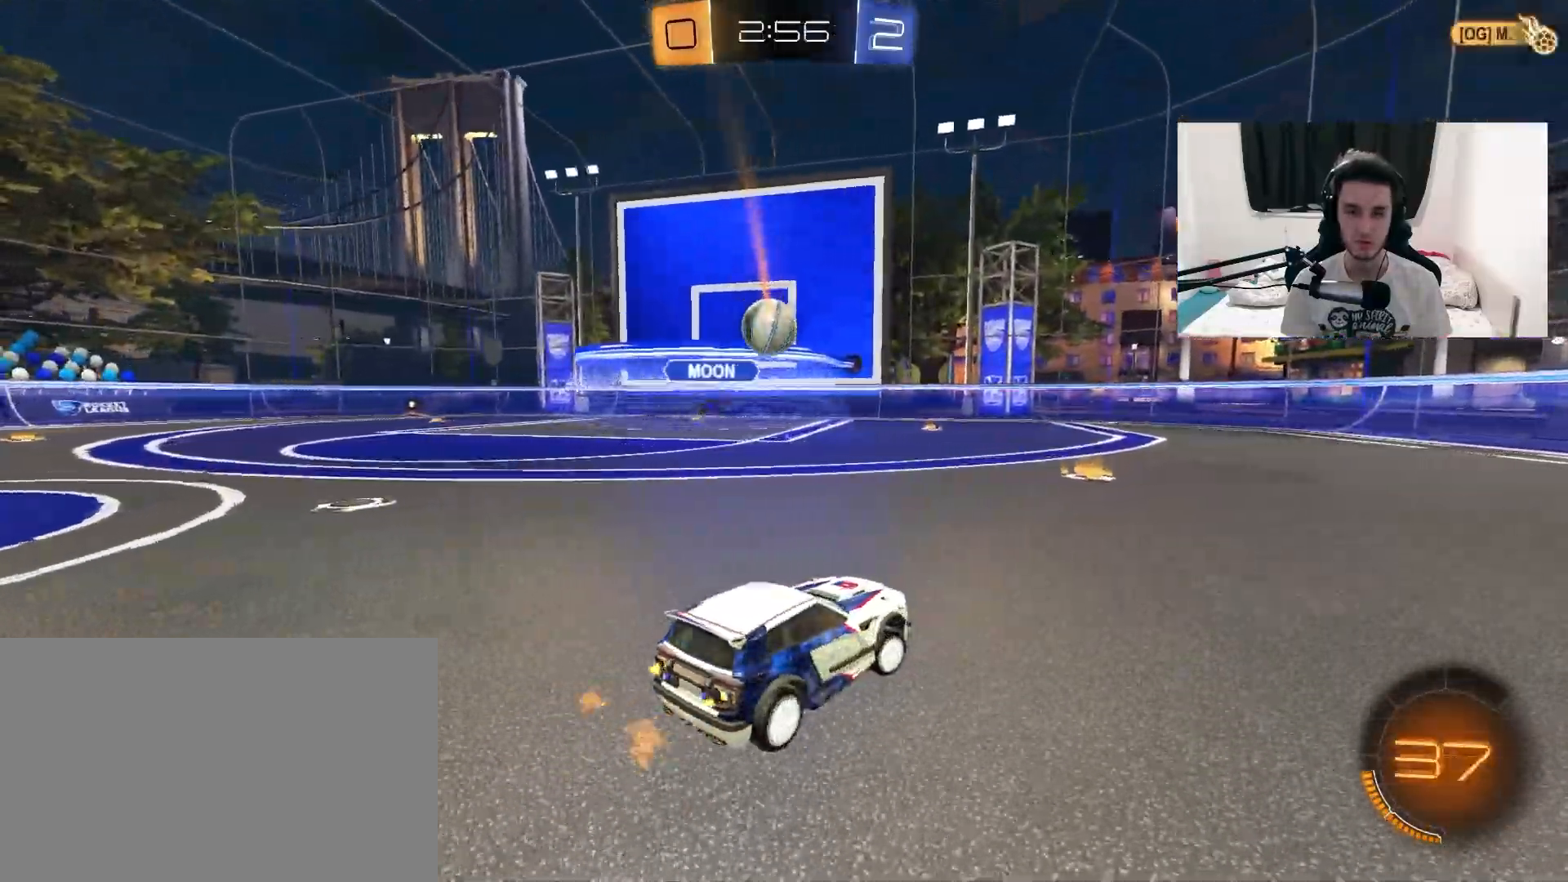
{"dt_ms": 500, "buttons": ["R2"], "left_stick": "center", "right_stick": "center", "events": [[67, "left_stick", "center"], [267, "left_stick", "left"], [400, "left_stick", "center"]]}
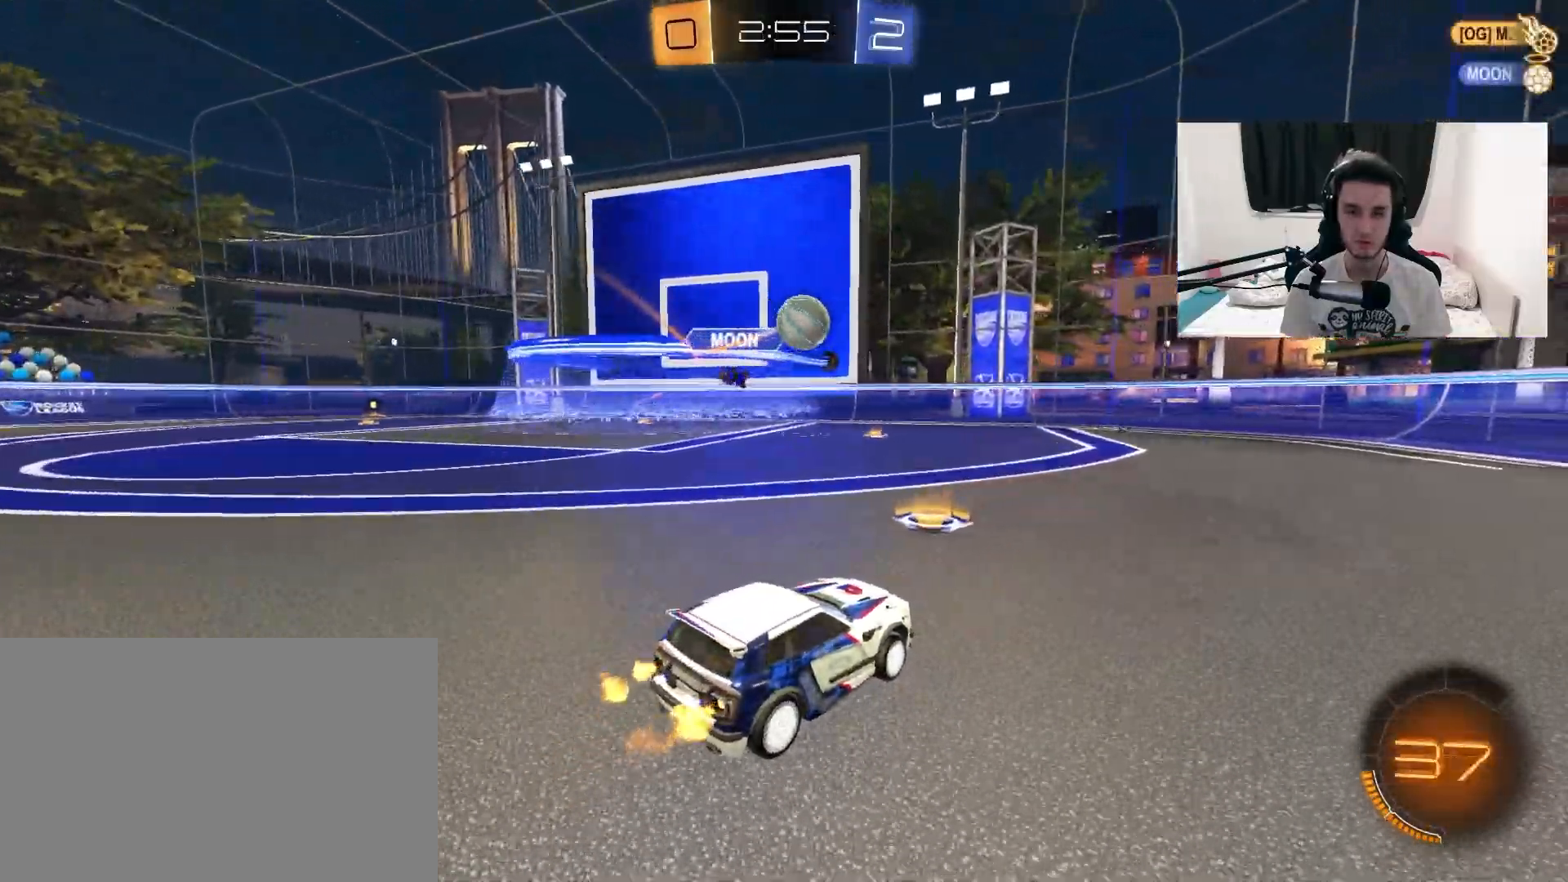
{"dt_ms": 500, "buttons": ["L1", "R2"], "left_stick": "left", "right_stick": "center", "events": [[150, "left_stick", "down"], [333, "L1", "down"], [433, "left_stick", "left"]]}
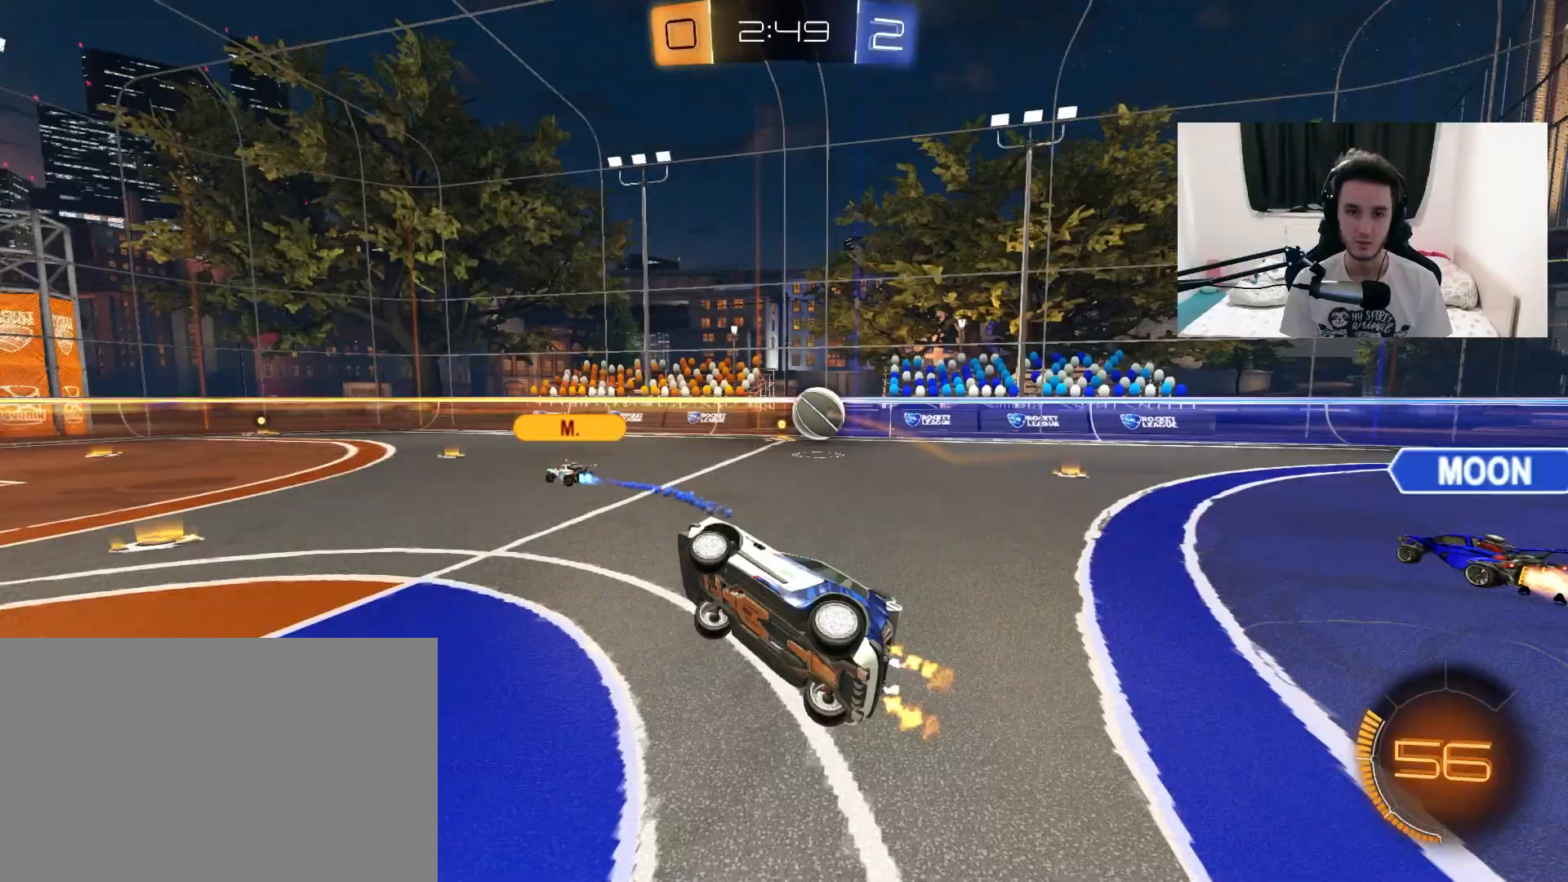
{"dt_ms": 500, "buttons": ["R2"], "left_stick": "center", "right_stick": "center", "events": [[133, "L1", "up"], [167, "left_stick", "center"], [283, "left_stick", "up-right"], [500, "left_stick", "center"]]}
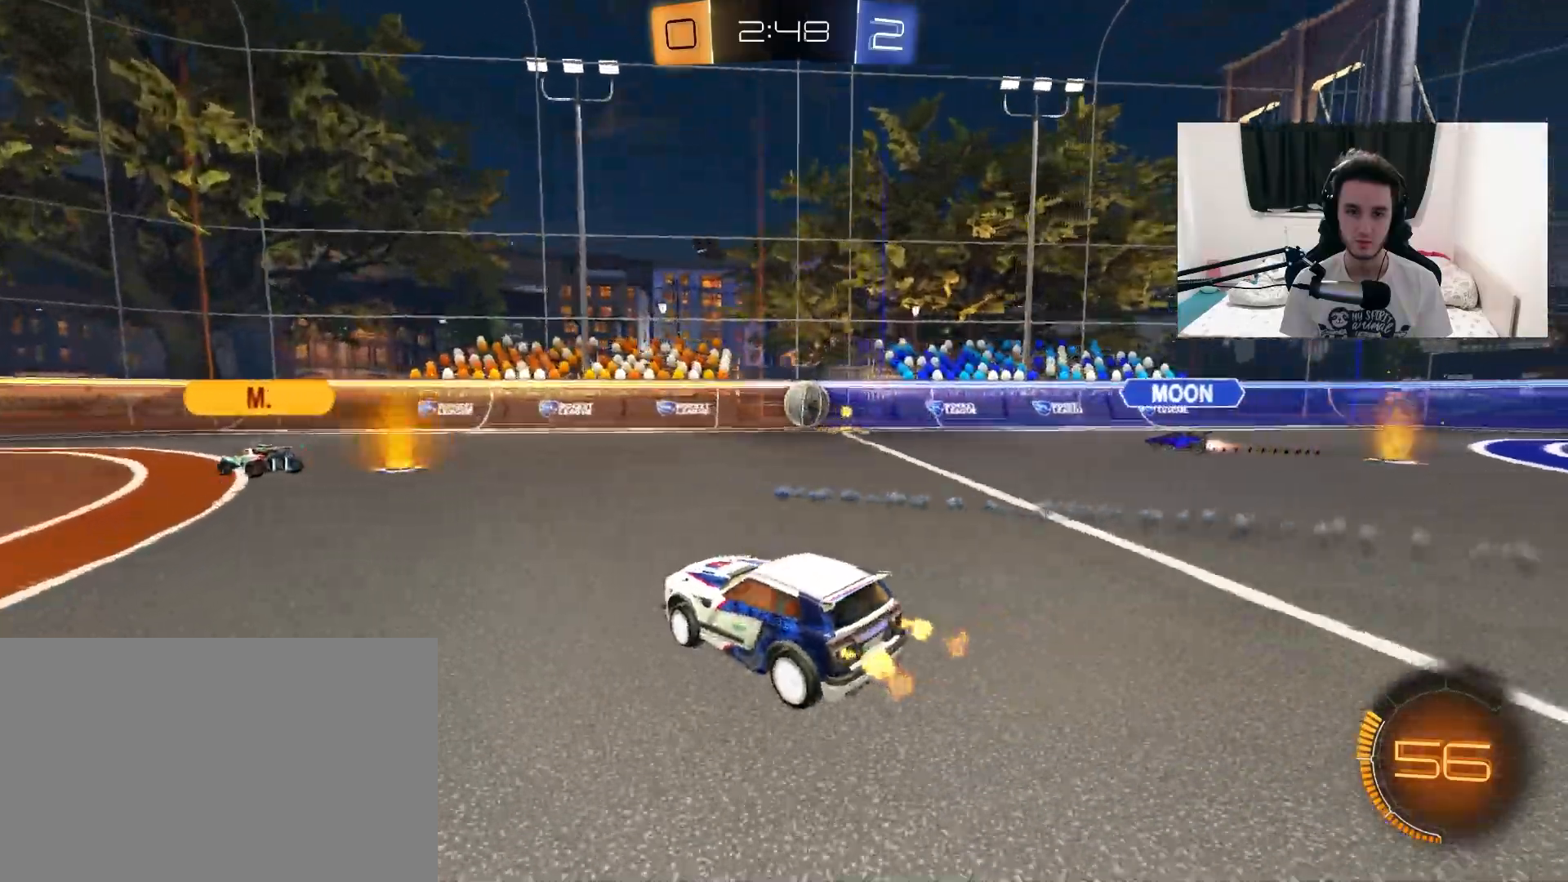
{"dt_ms": 500, "buttons": ["L2"], "left_stick": "right", "right_stick": "center", "events": [[300, "left_stick", "right"], [433, "L2", "down"], [483, "R2", "up"]]}
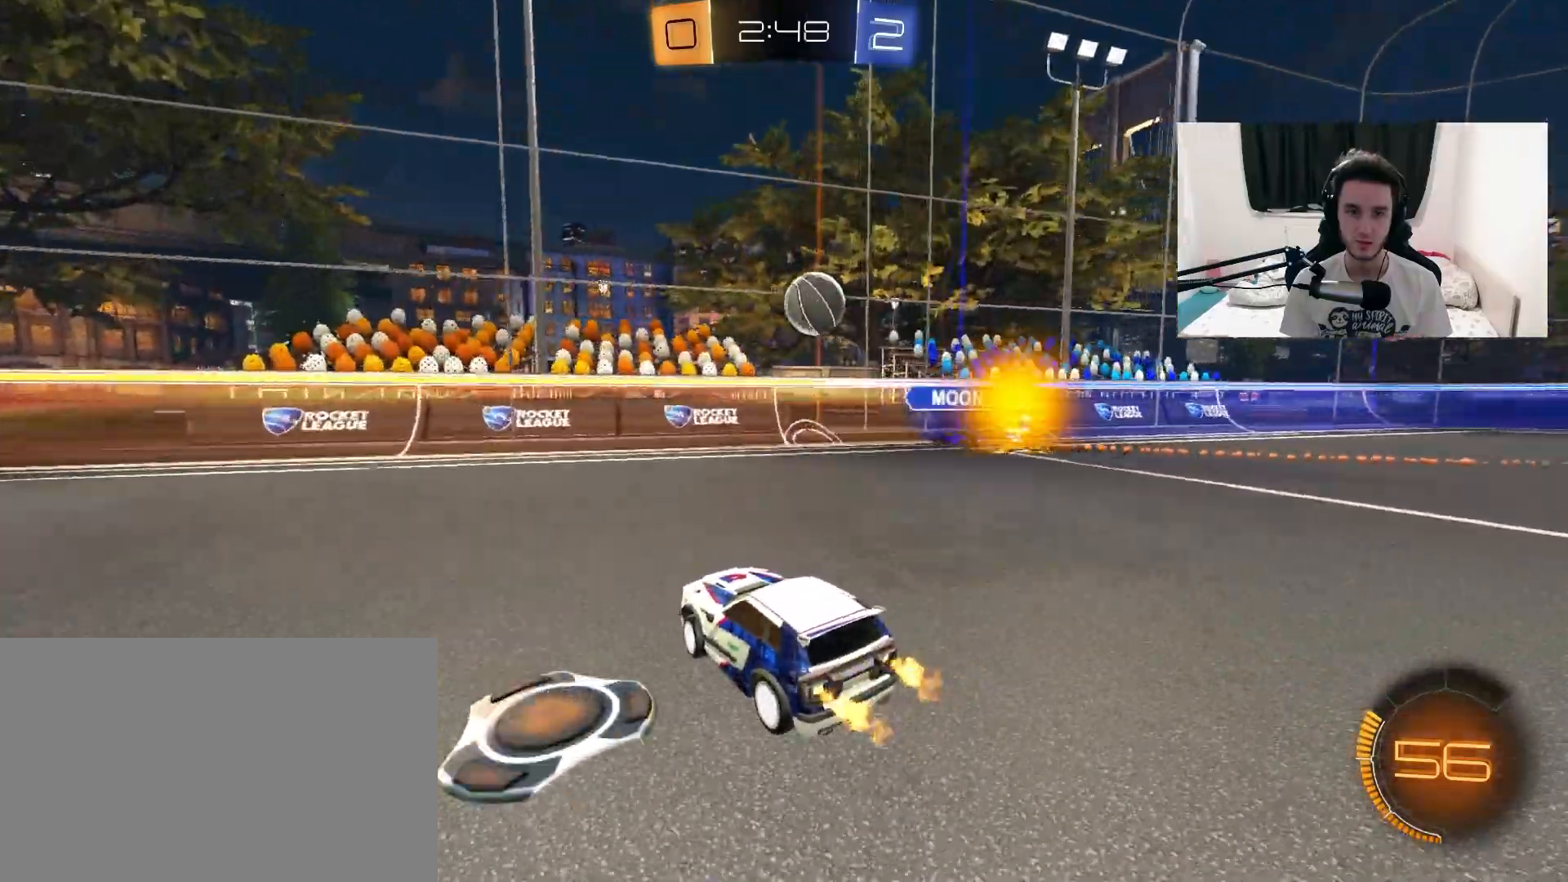
{"dt_ms": 1000, "buttons": ["L1", "R2"], "left_stick": "left", "right_stick": "center", "events": [[50, "left_stick", "left"], [200, "R2", "down"], [250, "L2", "up"], [250, "left_stick", "center"], [517, "left_stick", "up-right"], [650, "left_stick", "center"], [750, "left_stick", "left"], [850, "L1", "down"], [850, "R2", "up"], [950, "R2", "down"]]}
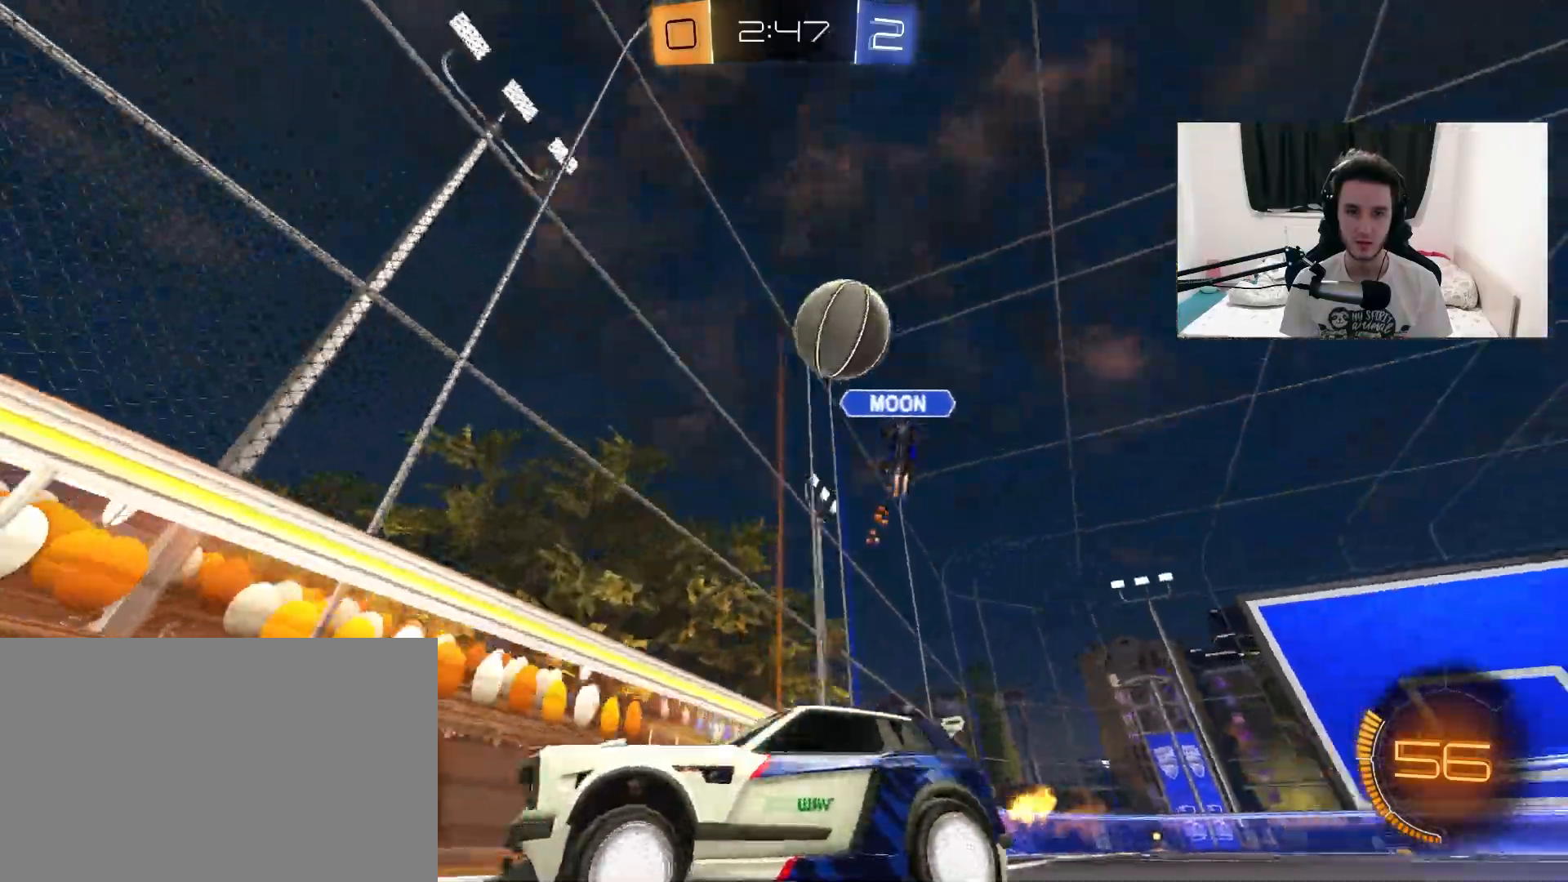
{"dt_ms": 500, "buttons": ["R2"], "left_stick": "right", "right_stick": "center", "events": [[50, "L1", "up"], [100, "left_stick", "center"], [483, "left_stick", "right"]]}
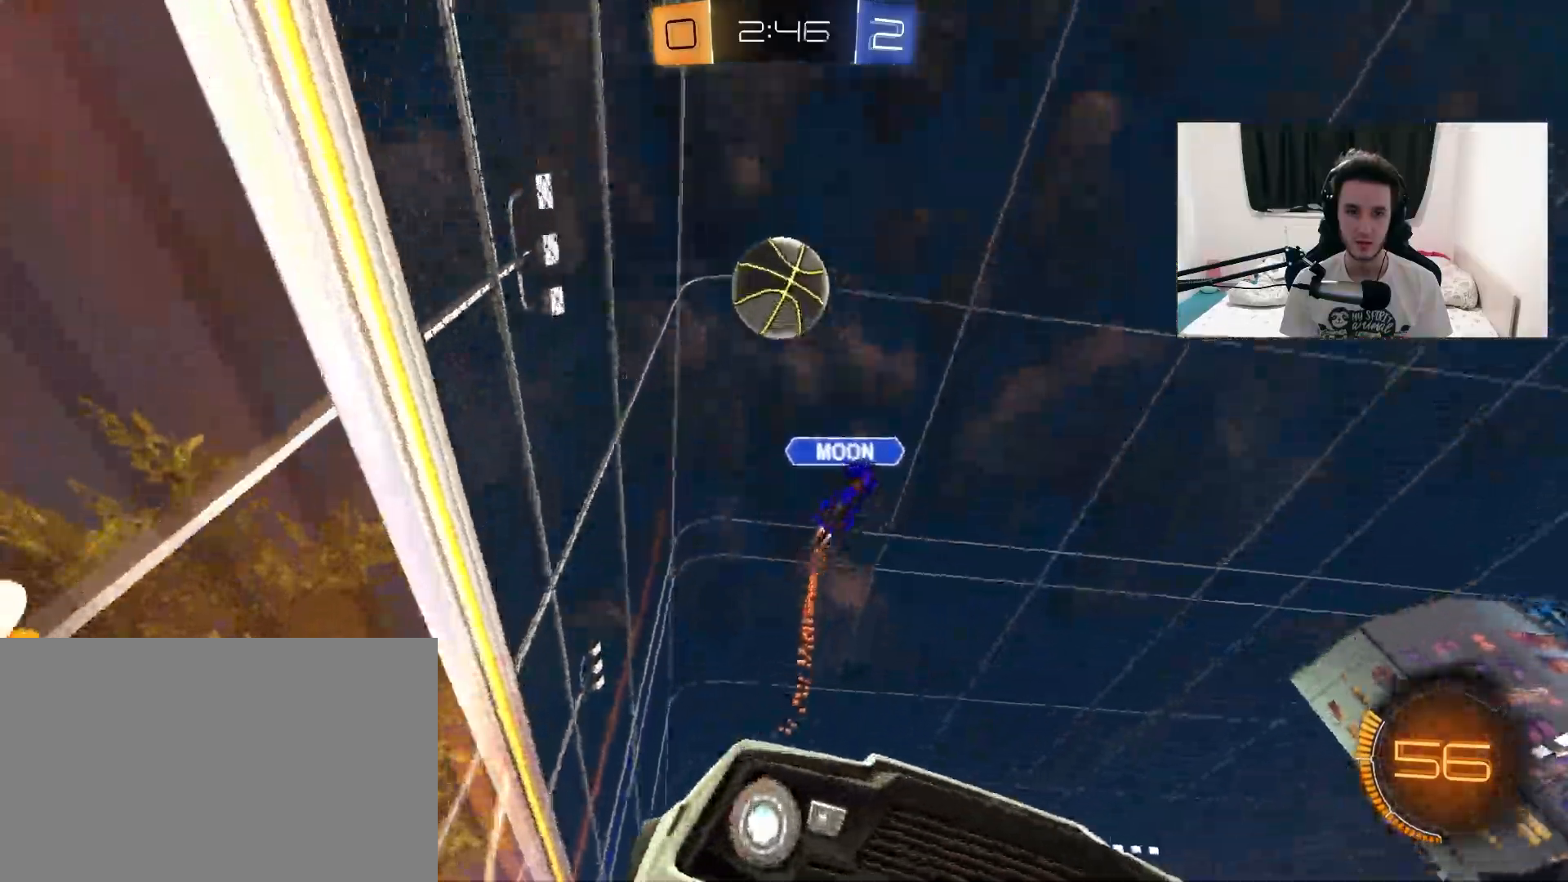
{"dt_ms": 500, "buttons": ["L1", "R2"], "left_stick": "up-right", "right_stick": "center", "events": [[133, "left_stick", "up-right"], [217, "TRIANGLE", "down"], [350, "TRIANGLE", "up"], [367, "L1", "down"]]}
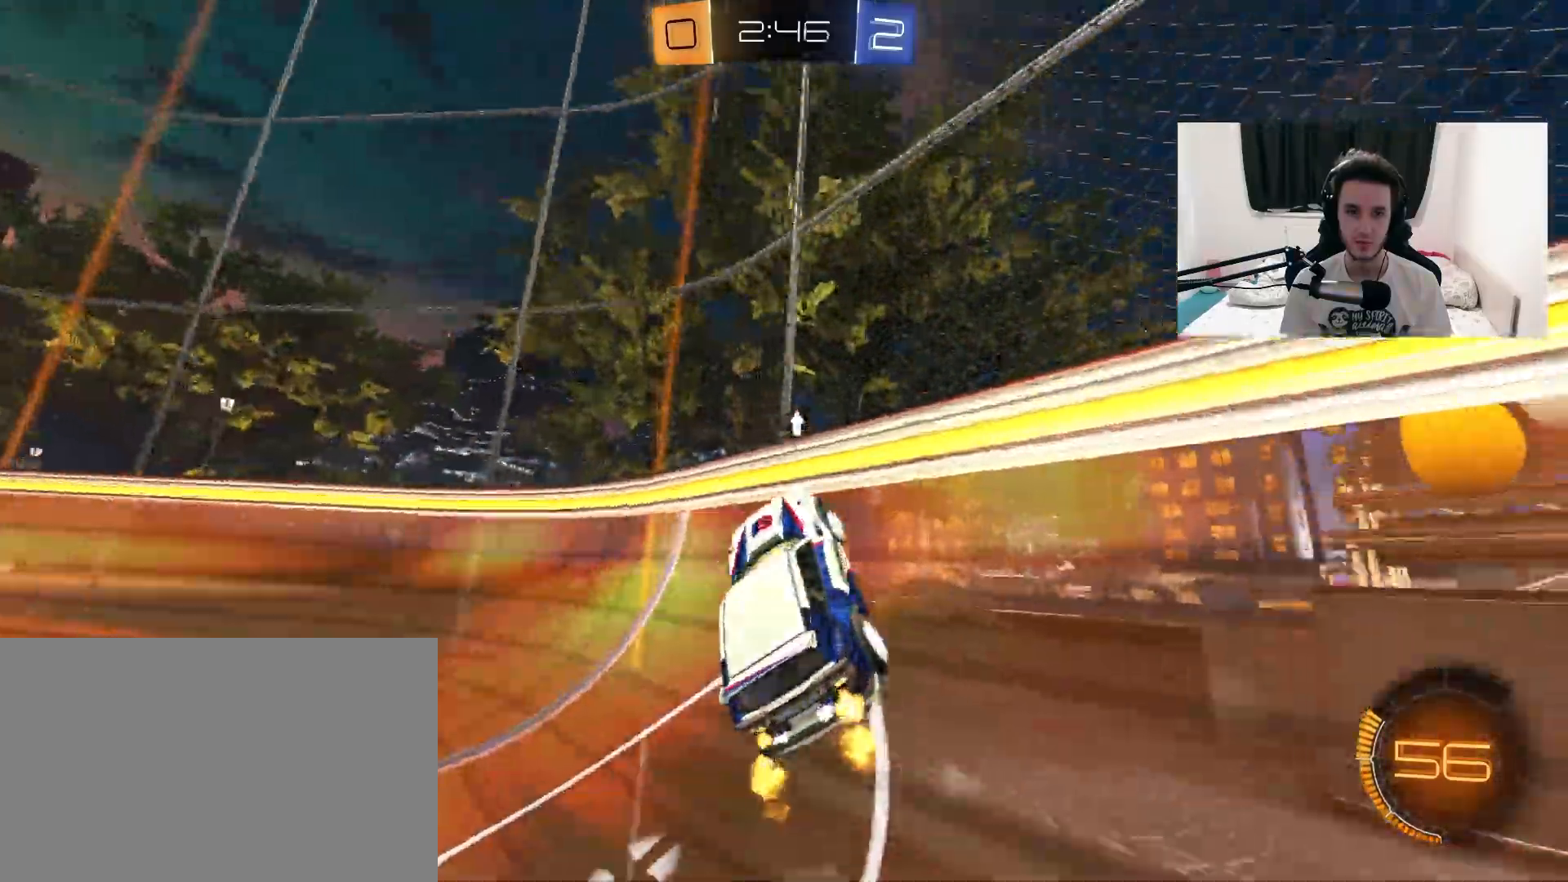
{"dt_ms": 500, "buttons": ["R2"], "left_stick": "up-right", "right_stick": "center", "events": [[17, "L1", "up"], [183, "TRIANGLE", "down"], [317, "TRIANGLE", "up"]]}
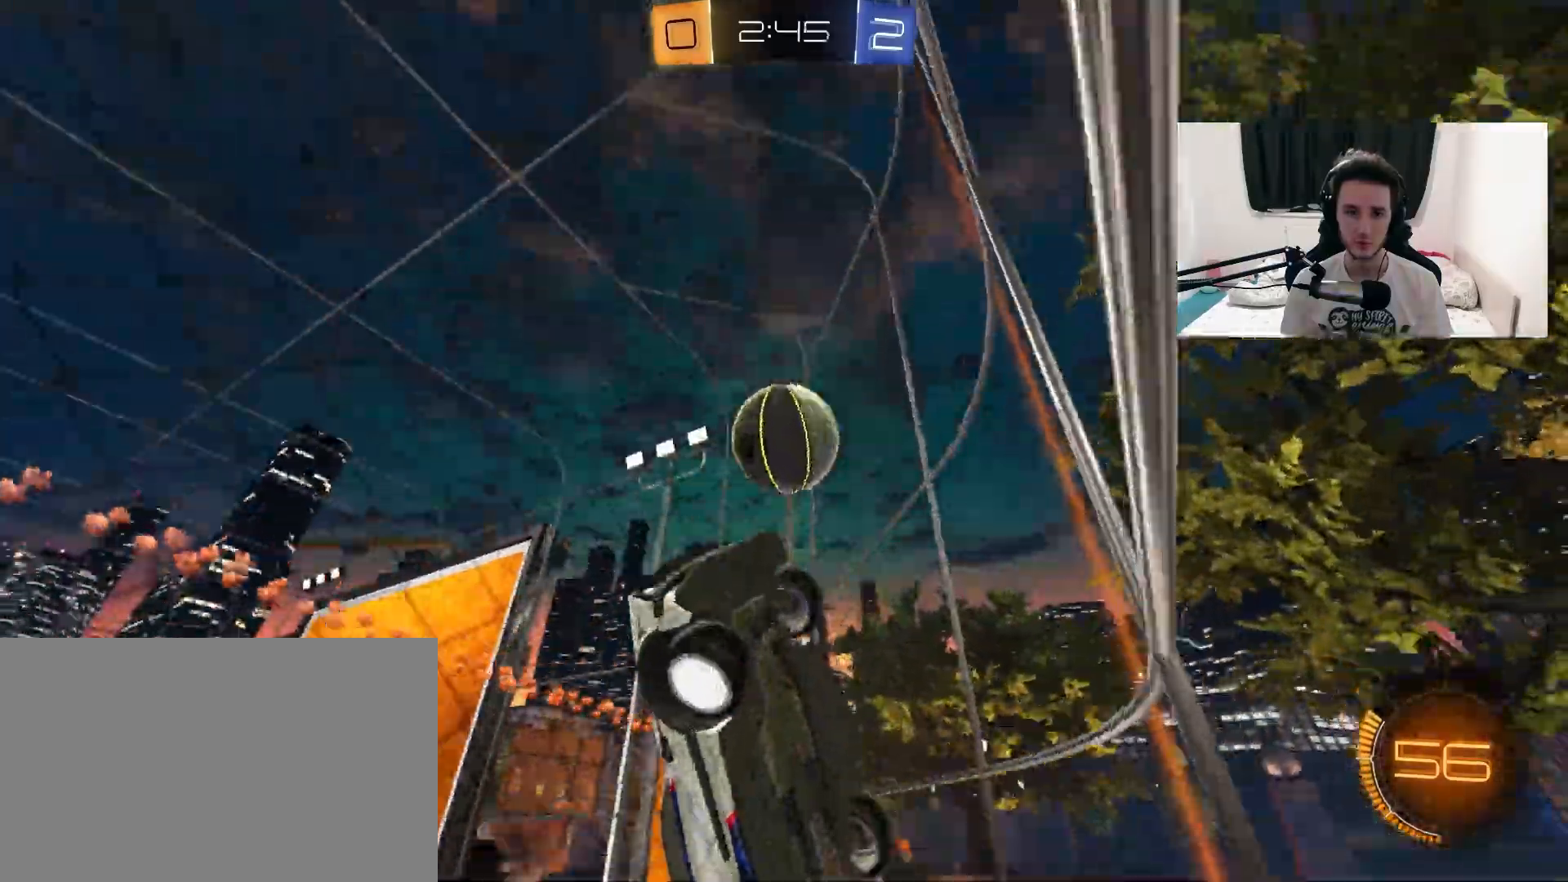
{"dt_ms": 500, "buttons": ["R2"], "left_stick": "center", "right_stick": "center", "events": [[383, "left_stick", "center"]]}
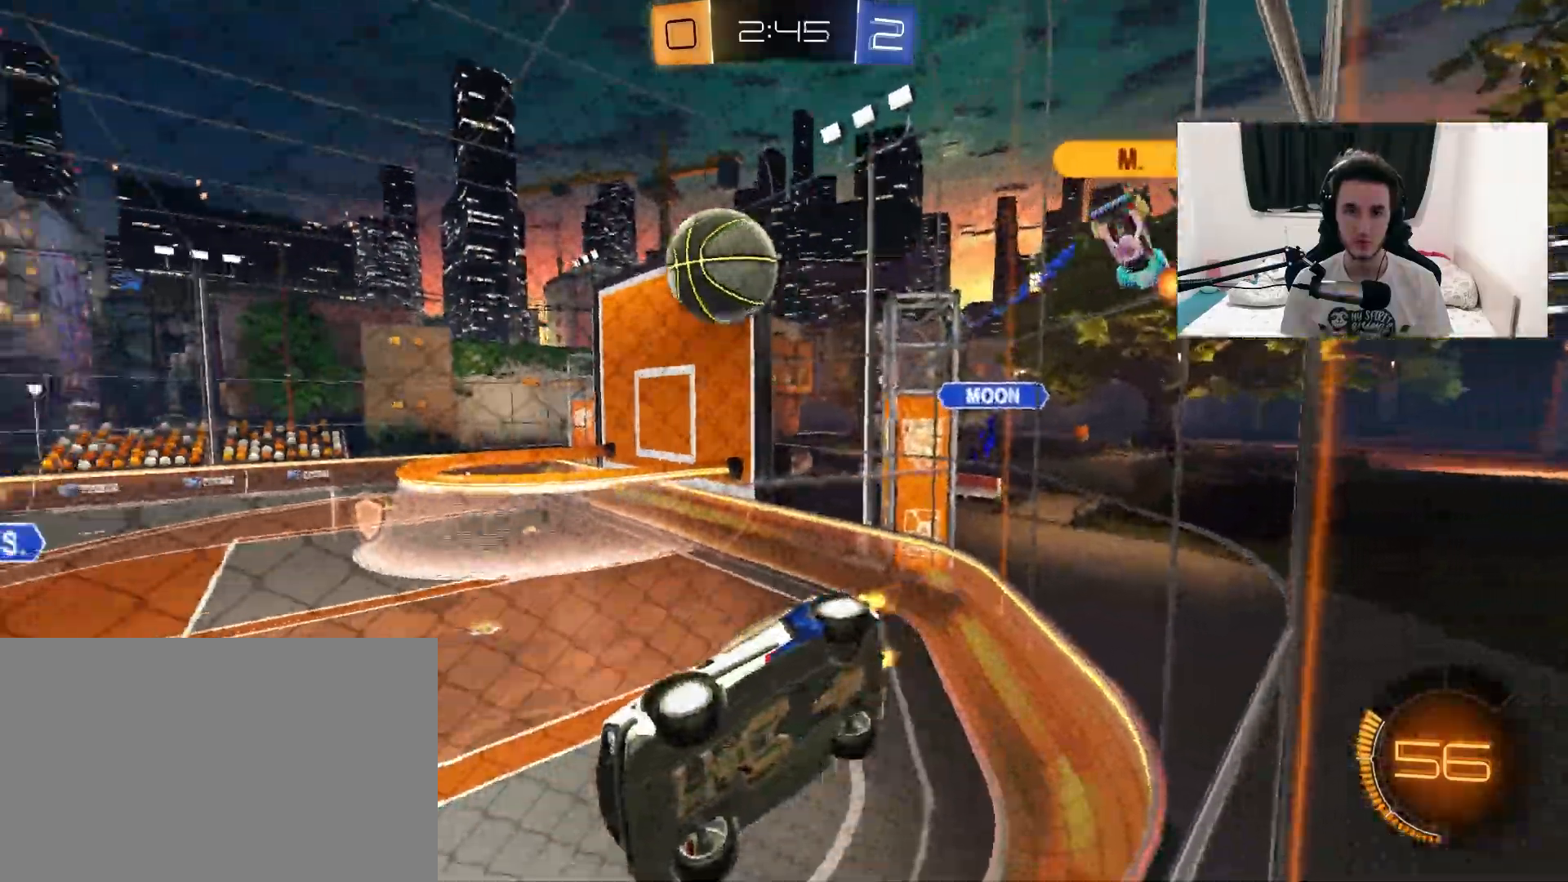
{"dt_ms": 500, "buttons": ["R1", "R2"], "left_stick": "up-left", "right_stick": "center", "events": [[17, "left_stick", "up-right"], [133, "R1", "down"], [400, "left_stick", "up-left"]]}
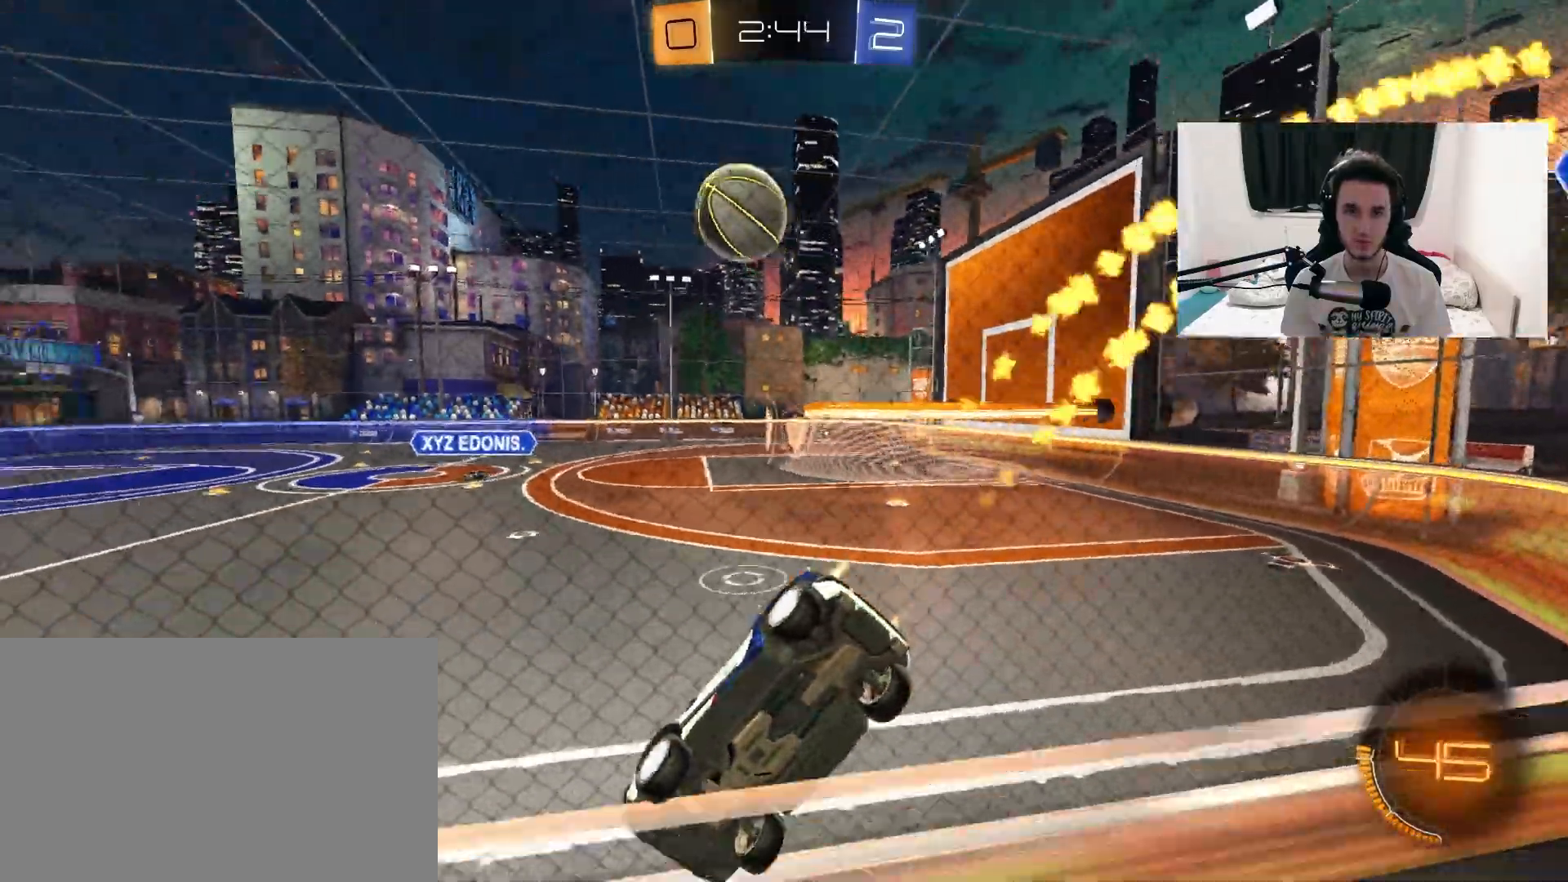
{"dt_ms": 500, "buttons": ["CROSS", "R1", "R2"], "left_stick": "center", "right_stick": "center", "events": [[67, "left_stick", "right"], [200, "R1", "up"], [283, "left_stick", "up"], [333, "R1", "down"], [333, "left_stick", "left"], [417, "left_stick", "center"], [483, "CROSS", "down"]]}
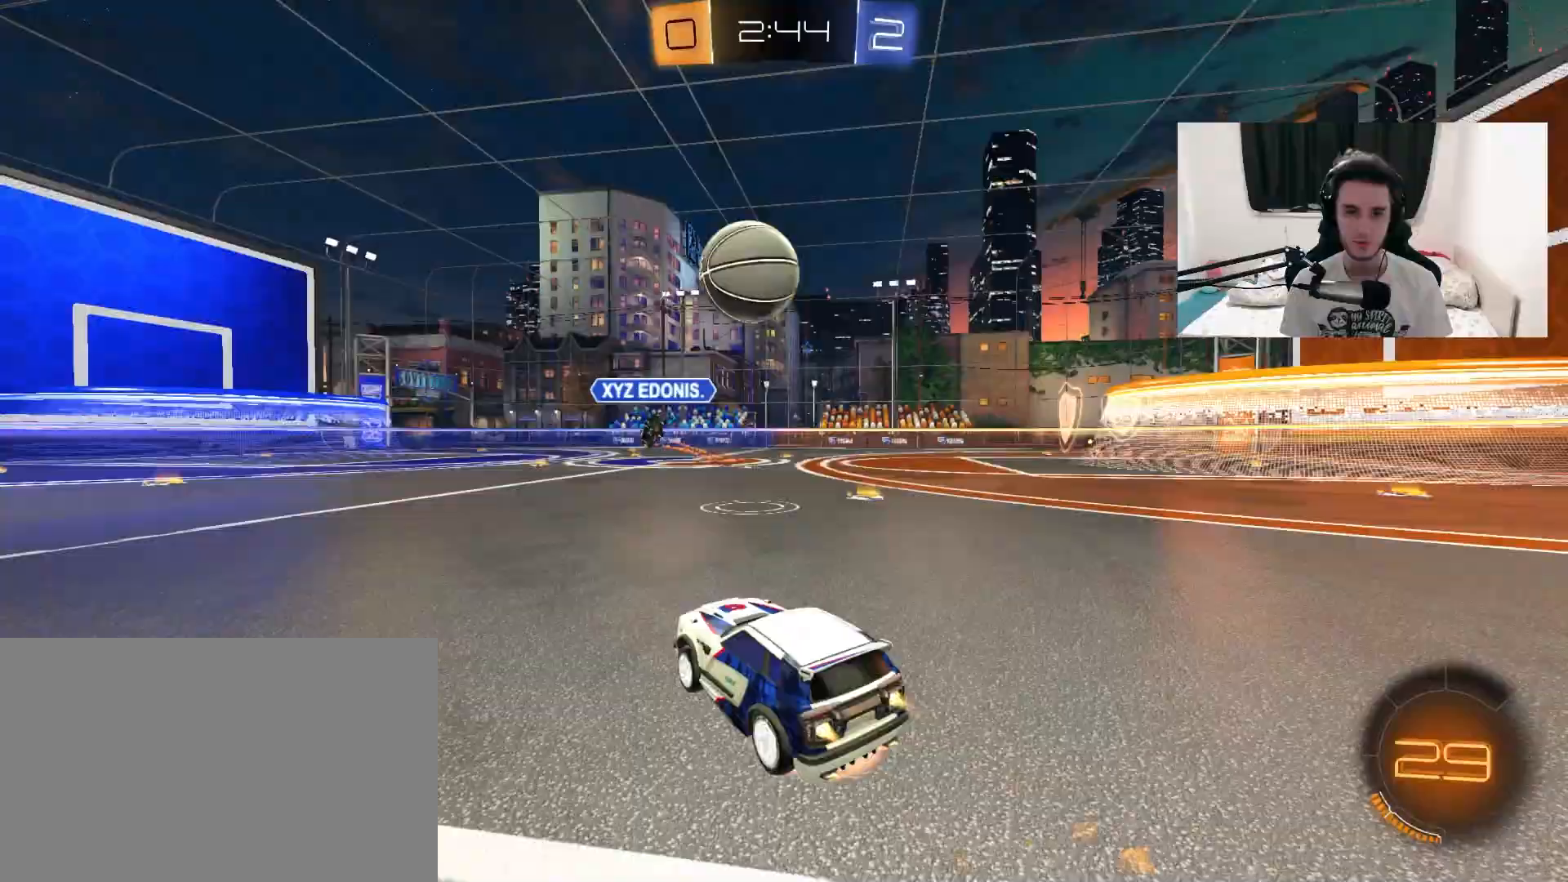
{"dt_ms": 500, "buttons": ["CROSS", "L1", "R2"], "left_stick": "down-right", "right_stick": "center", "events": [[133, "CROSS", "up"], [167, "left_stick", "down-right"], [217, "R1", "up"], [333, "L1", "down"], [383, "CROSS", "down"]]}
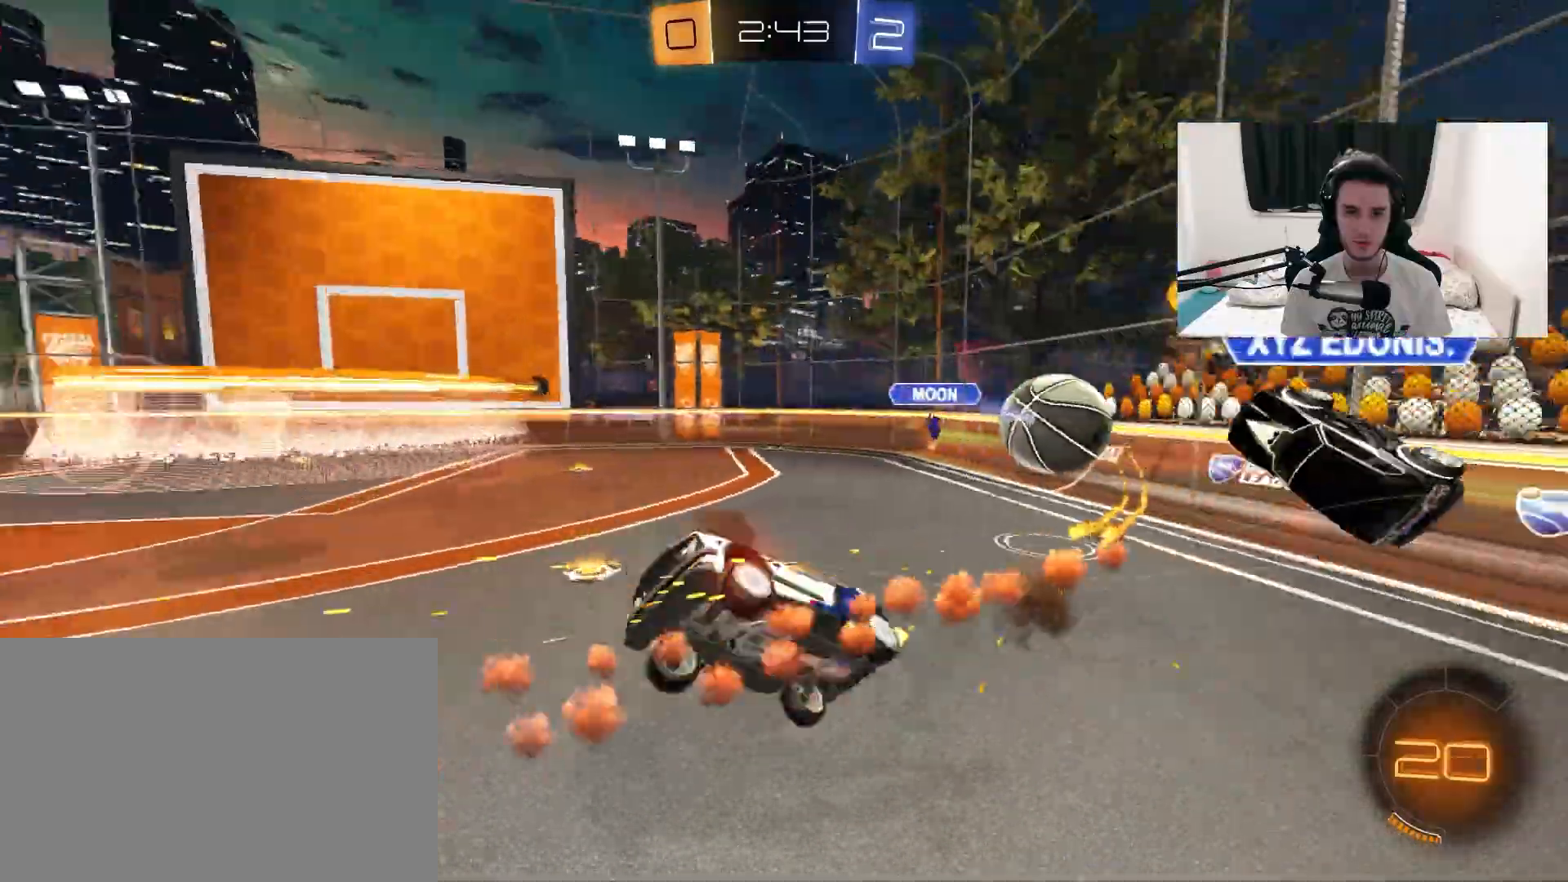
{"dt_ms": 500, "buttons": ["L1", "R2"], "left_stick": "up-right", "right_stick": "center", "events": [[33, "CROSS", "up"], [233, "L1", "up"], [250, "left_stick", "center"], [317, "TRIANGLE", "down"], [450, "TRIANGLE", "up"], [450, "left_stick", "up-right"], [467, "L1", "down"]]}
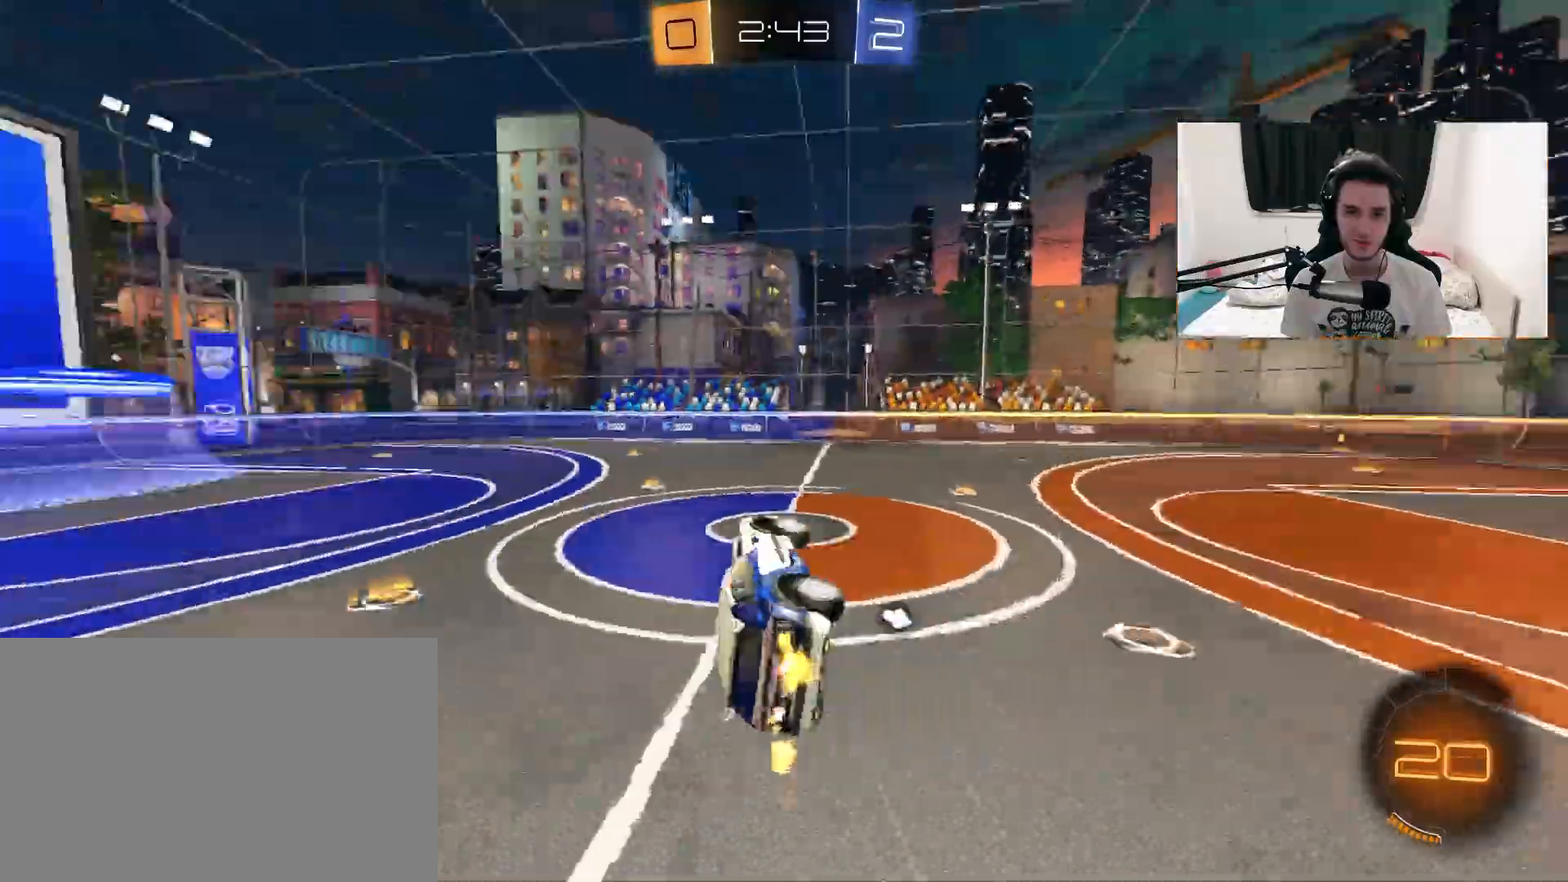
{"dt_ms": 500, "buttons": ["R1", "R2"], "left_stick": "center", "right_stick": "center", "events": [[100, "L1", "up"], [150, "left_stick", "center"], [183, "R1", "down"]]}
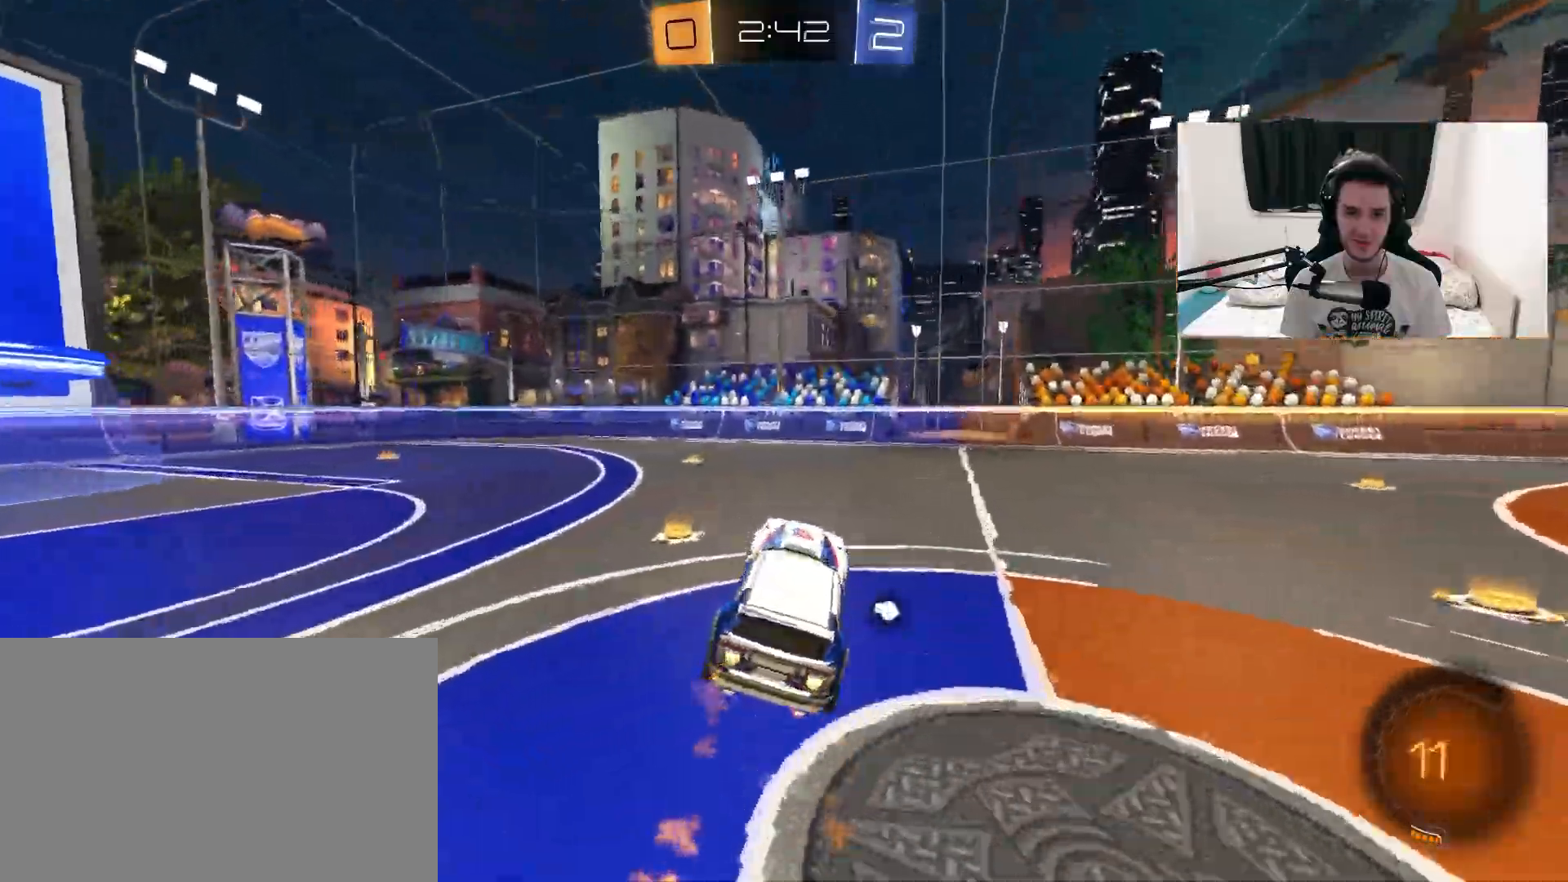
{"dt_ms": 500, "buttons": ["R1", "R2"], "left_stick": "up-right", "right_stick": "center", "events": [[33, "R1", "up"], [217, "TRIANGLE", "down"], [267, "left_stick", "up-right"], [333, "TRIANGLE", "up"], [417, "R1", "down"]]}
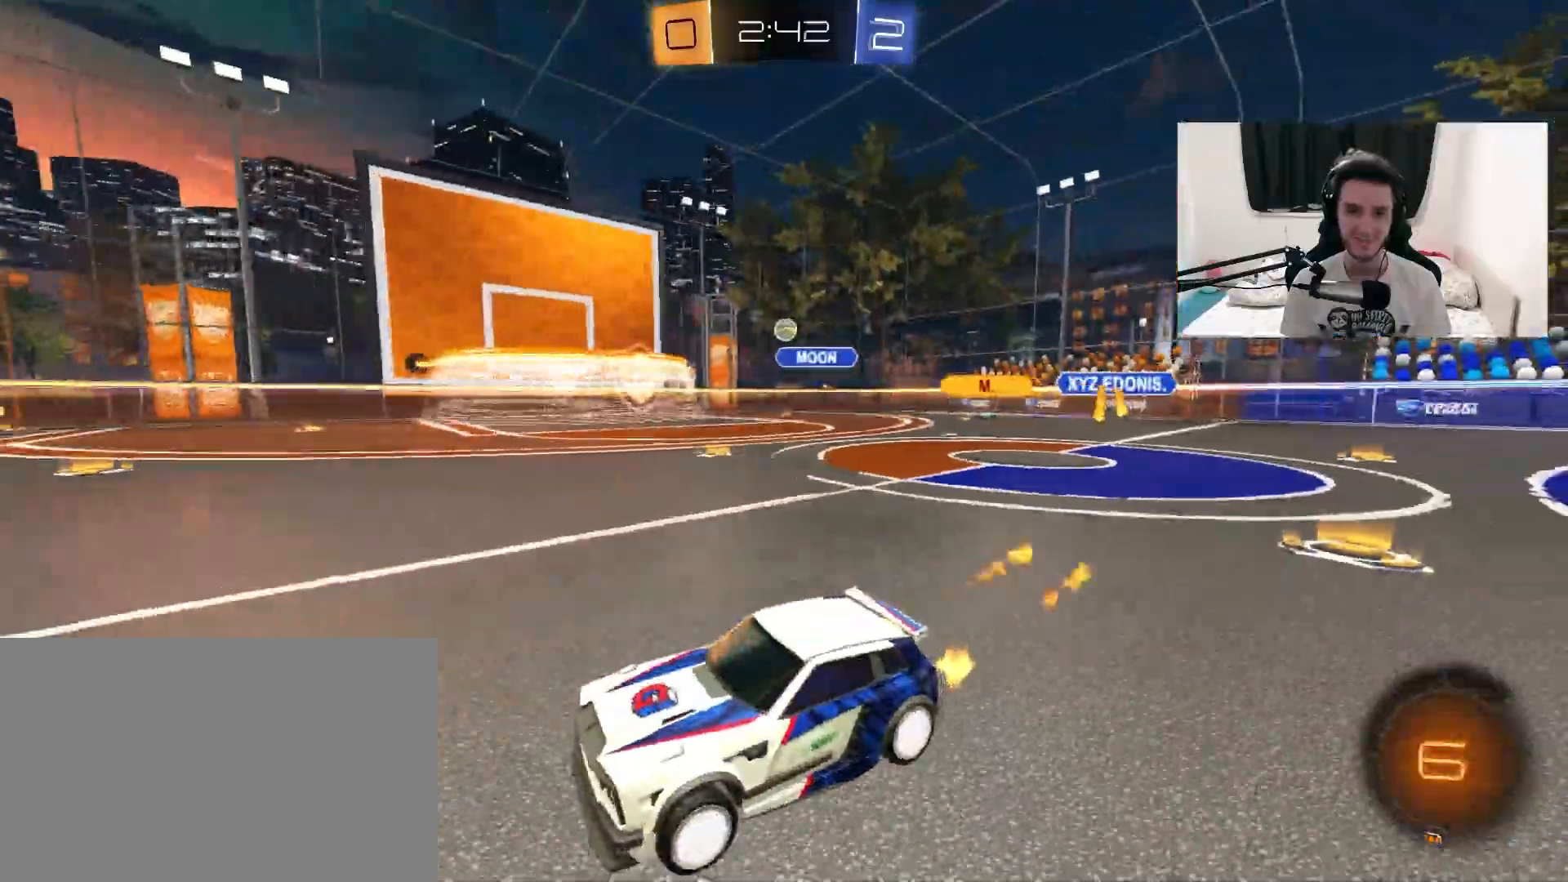
{"dt_ms": 500, "buttons": ["TRIANGLE", "L1", "R2"], "left_stick": "up-right", "right_stick": "center", "events": [[117, "TRIANGLE", "down"], [117, "left_stick", "center"], [200, "left_stick", "left"], [267, "TRIANGLE", "up"], [283, "R1", "up"], [333, "left_stick", "right"], [400, "TRIANGLE", "down"], [450, "left_stick", "up-right"], [483, "L1", "down"]]}
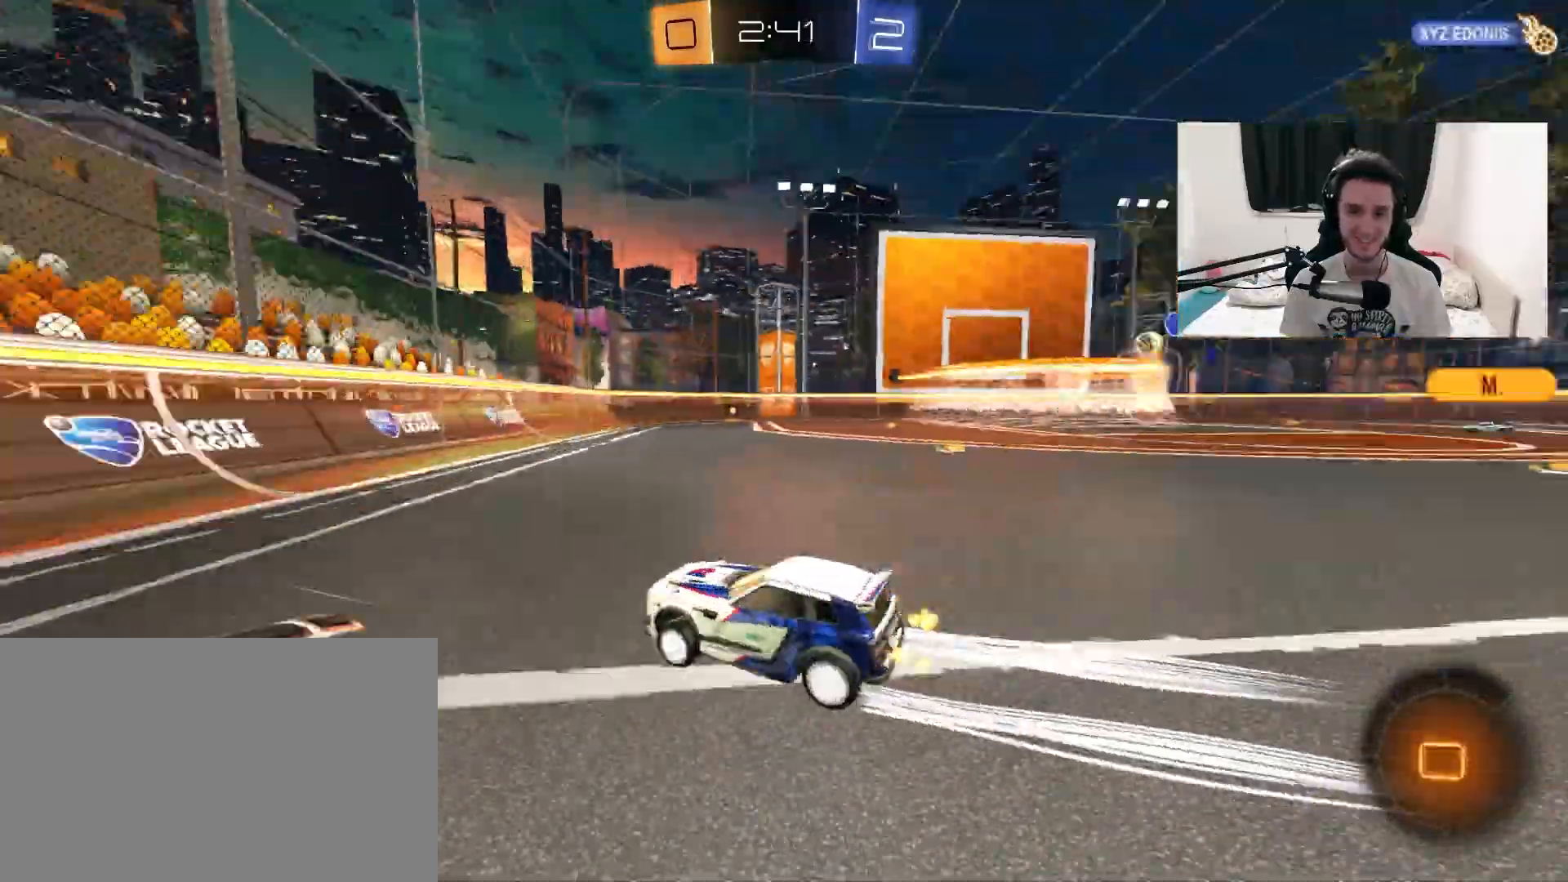
{"dt_ms": 500, "buttons": ["R2"], "left_stick": "up-right", "right_stick": "center", "events": [[33, "TRIANGLE", "up"], [83, "L1", "up"]]}
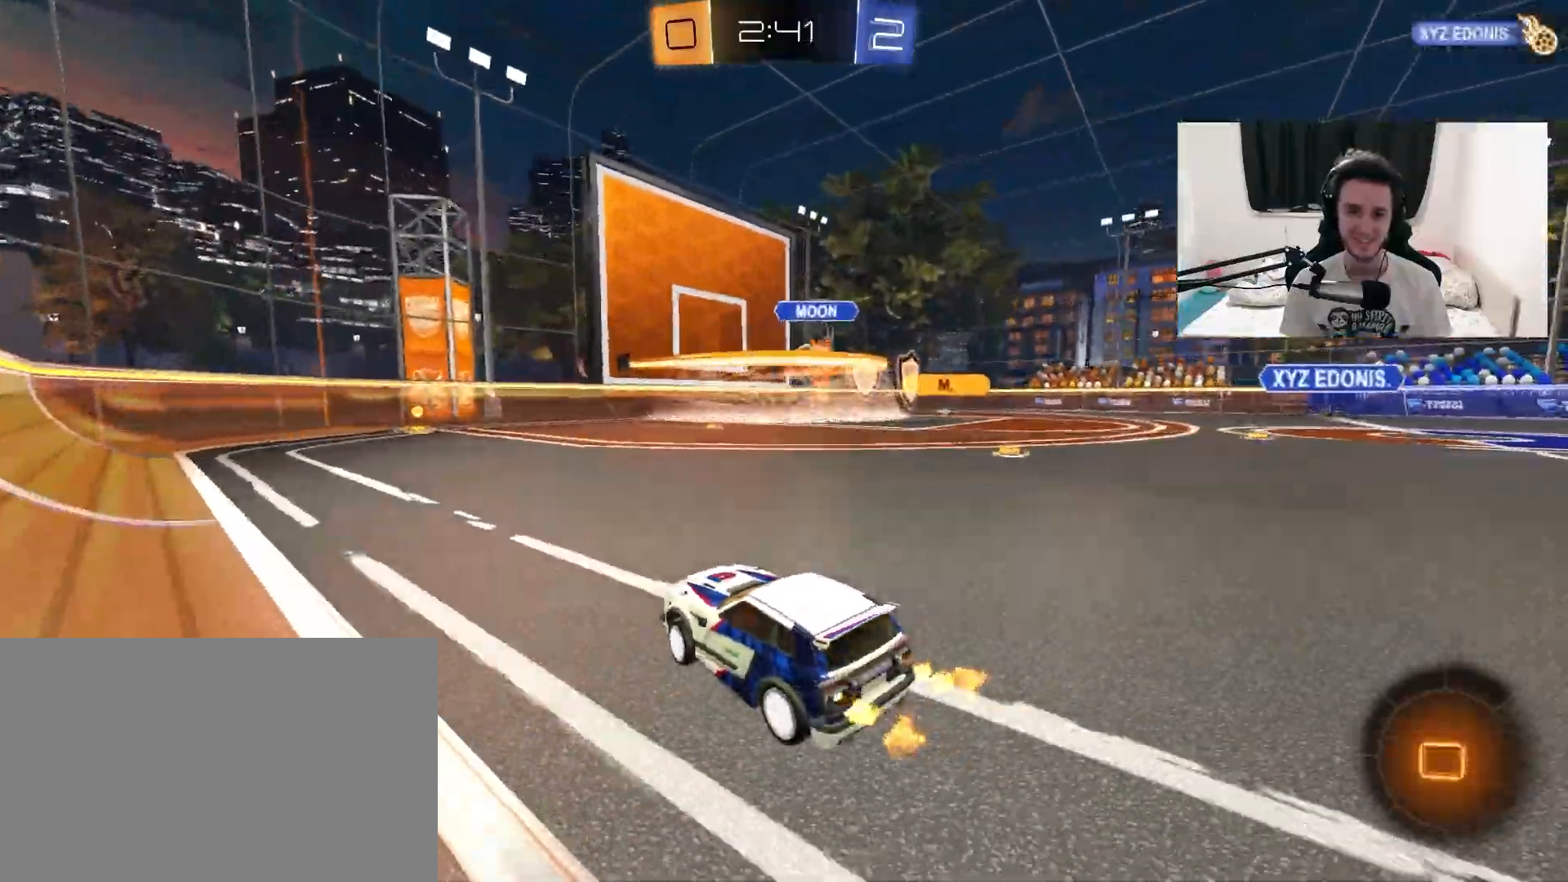
{"dt_ms": 500, "buttons": ["TRIANGLE", "R1", "R2"], "left_stick": "center", "right_stick": "center", "events": [[117, "left_stick", "center"], [300, "left_stick", "left"], [433, "TRIANGLE", "down"], [467, "R1", "down"], [500, "left_stick", "center"]]}
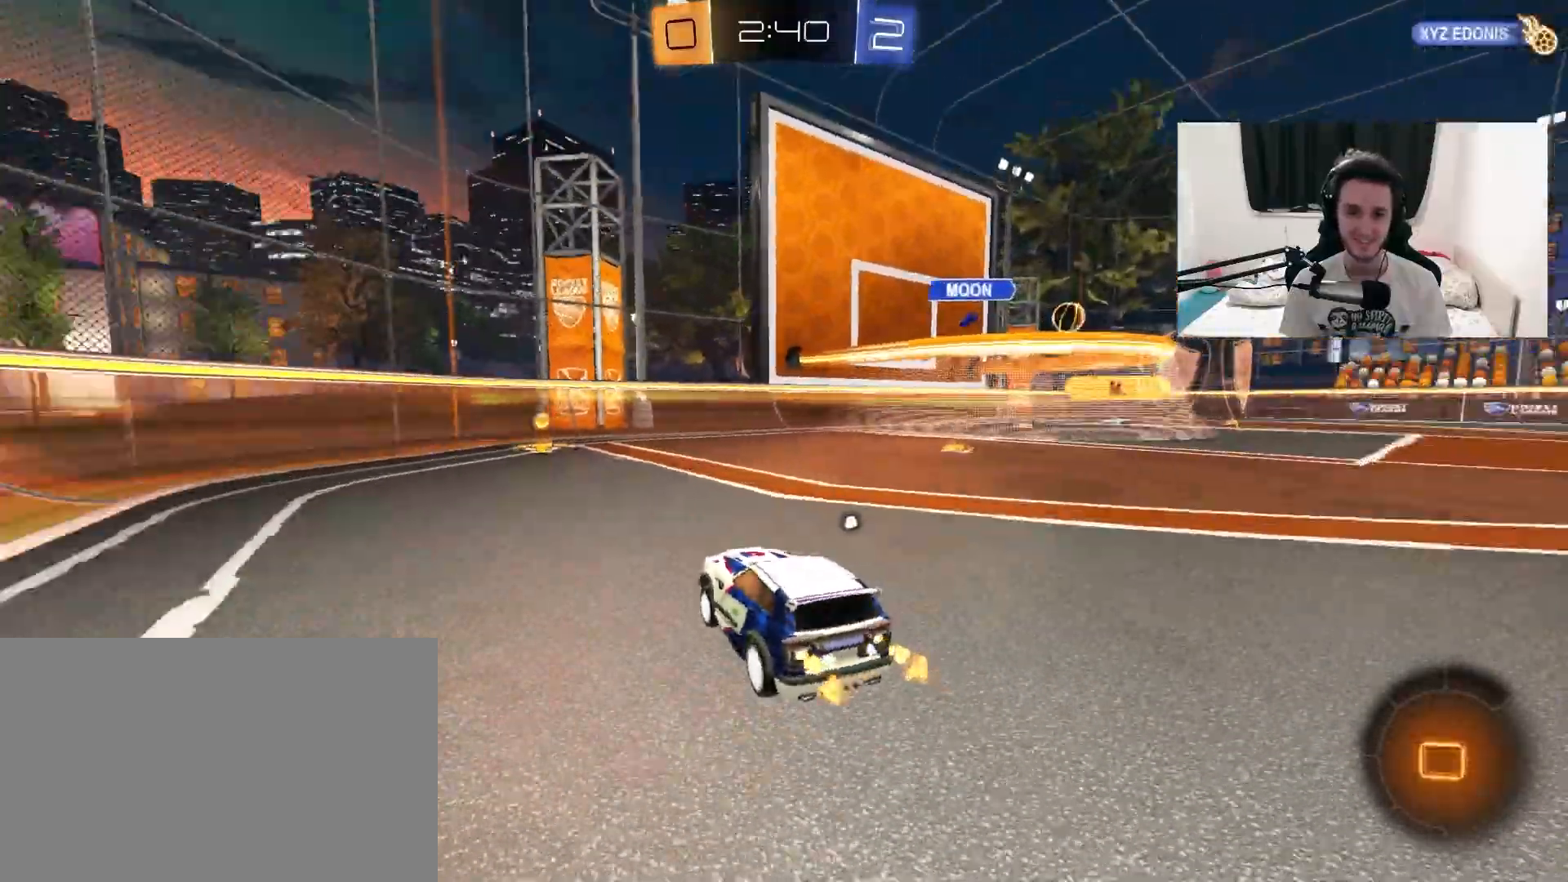
{"dt_ms": 500, "buttons": ["R2"], "left_stick": "up-right", "right_stick": "center", "events": [[100, "TRIANGLE", "up"], [117, "R1", "up"], [150, "left_stick", "left"], [233, "left_stick", "center"], [267, "TRIANGLE", "down"], [300, "left_stick", "up-right"], [350, "L1", "down"], [400, "TRIANGLE", "up"], [500, "L1", "up"]]}
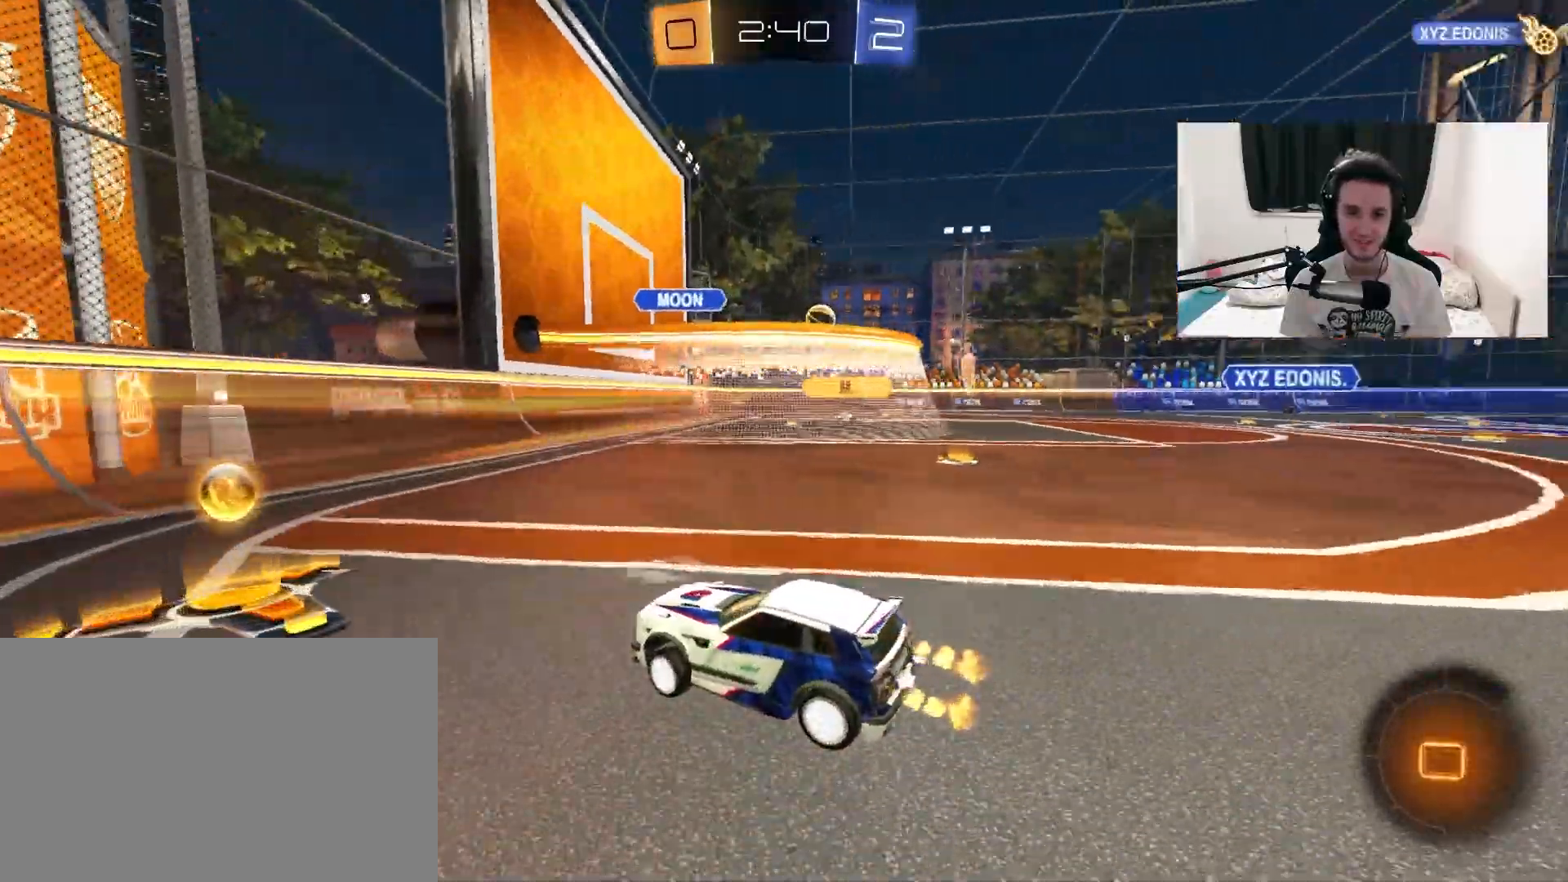
{"dt_ms": 500, "buttons": ["R2"], "left_stick": "center", "right_stick": "center", "events": [[433, "left_stick", "center"]]}
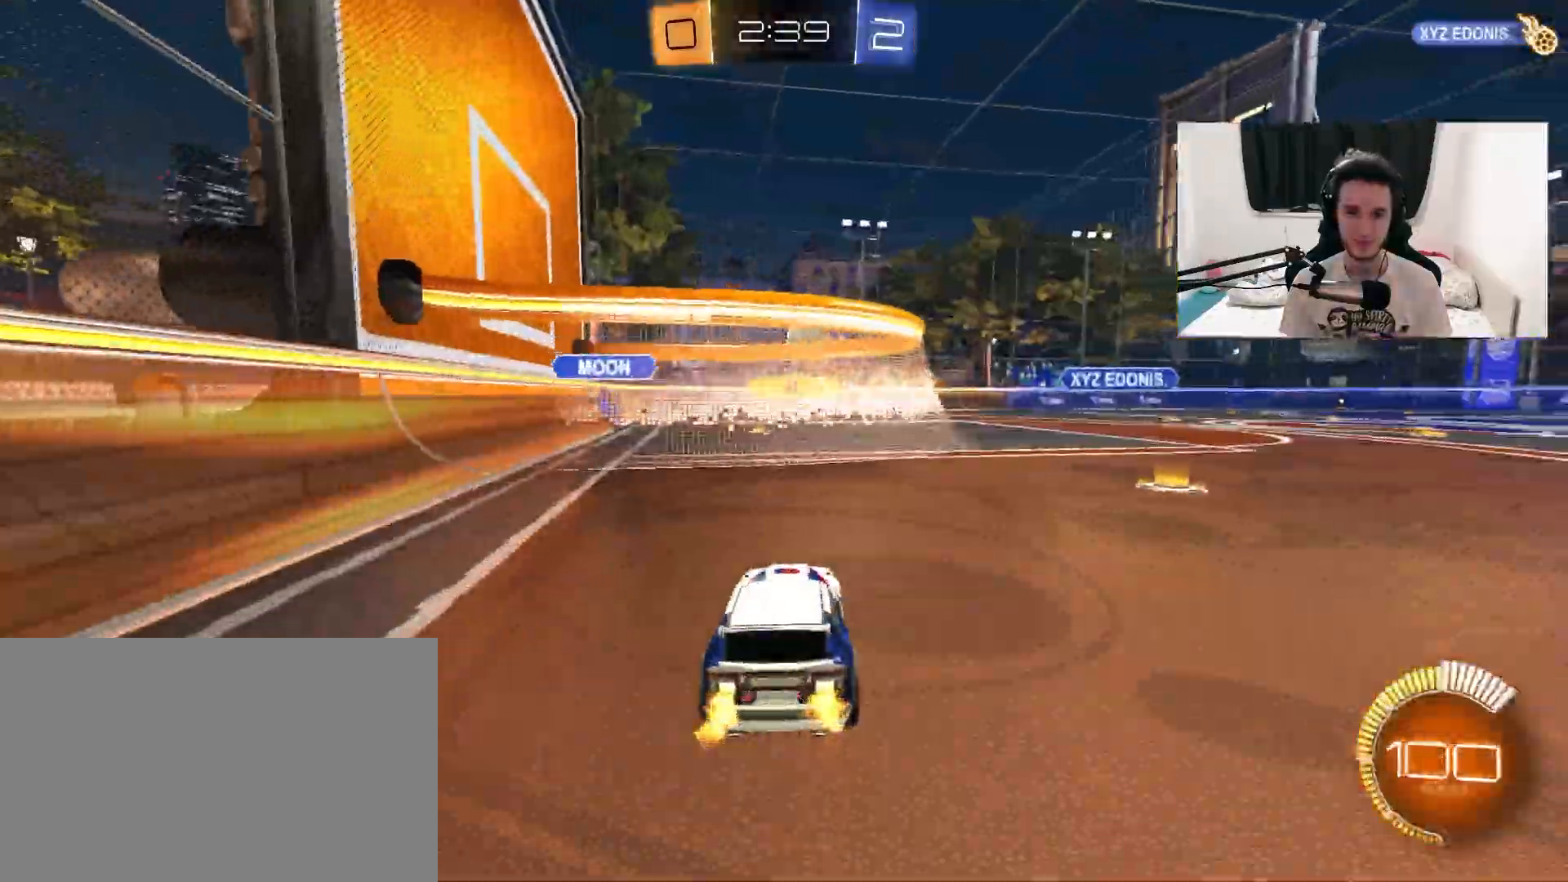
{"dt_ms": 500, "buttons": ["R2"], "left_stick": "left", "right_stick": "center", "events": [[267, "left_stick", "up-right"], [467, "left_stick", "left"]]}
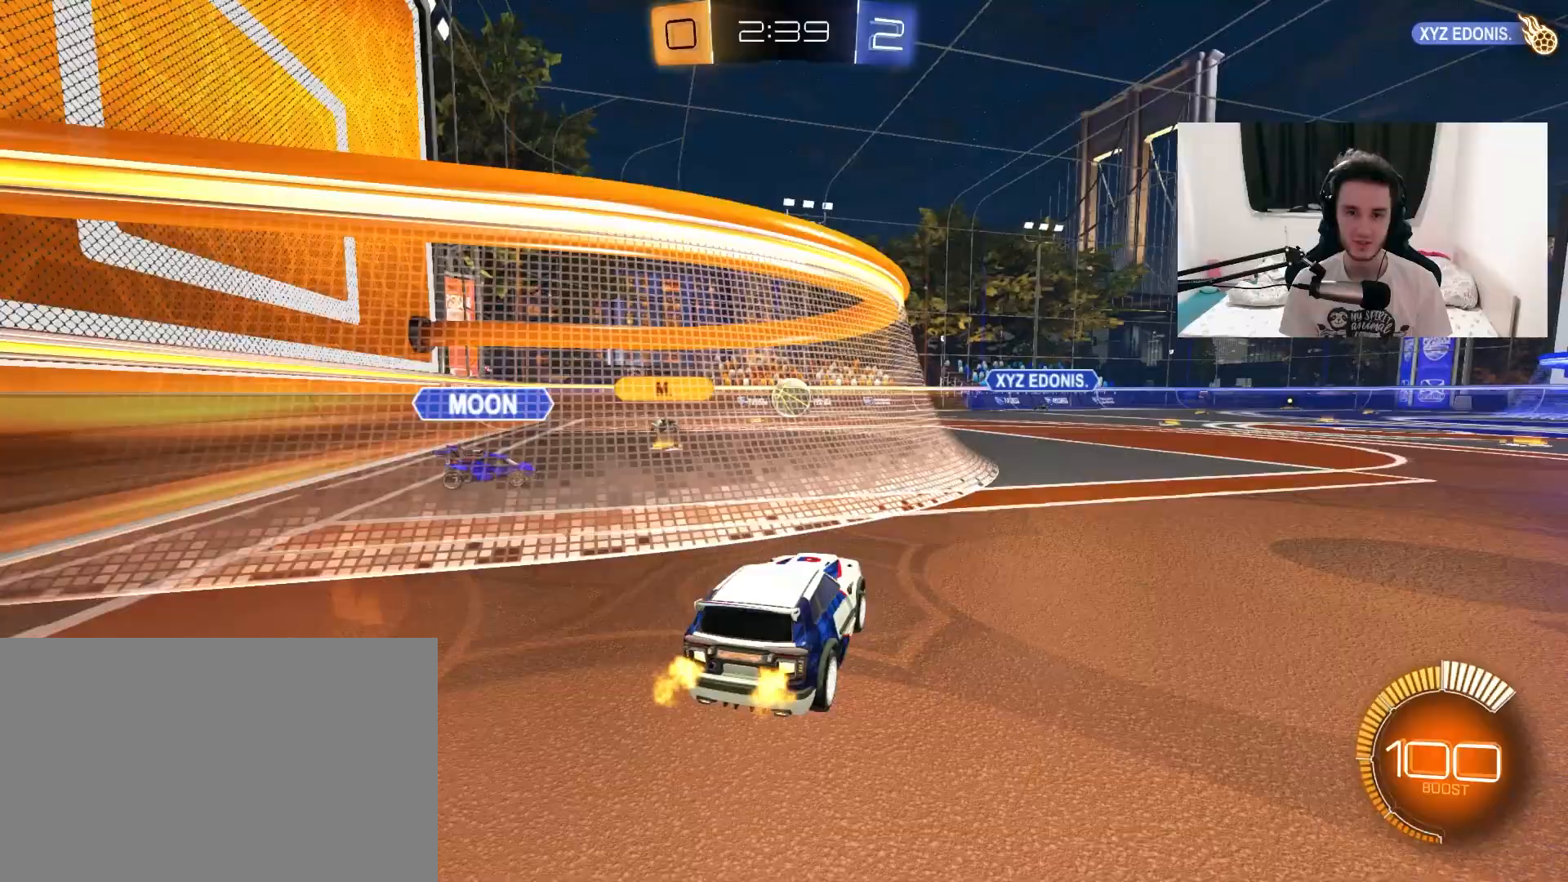
{"dt_ms": 500, "buttons": ["R1", "R2"], "left_stick": "center", "right_stick": "center", "events": [[50, "R1", "down"], [233, "left_stick", "center"], [367, "left_stick", "left"], [500, "left_stick", "center"]]}
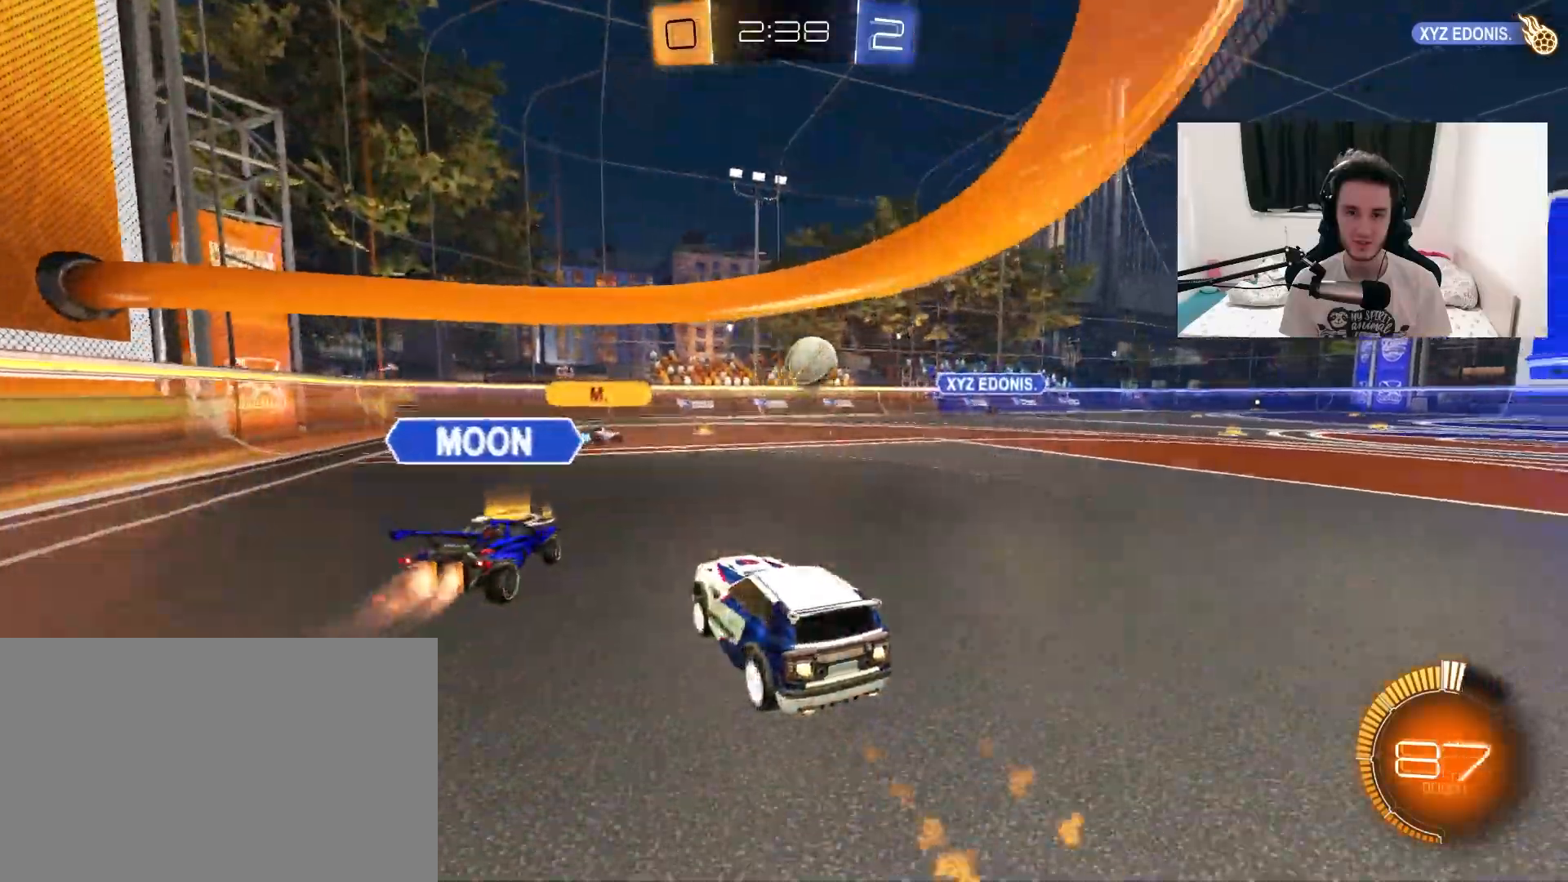
{"dt_ms": 500, "buttons": ["L1", "R2"], "left_stick": "right", "right_stick": "center", "events": [[50, "left_stick", "left"], [200, "R1", "up"], [200, "left_stick", "right"], [467, "L1", "down"]]}
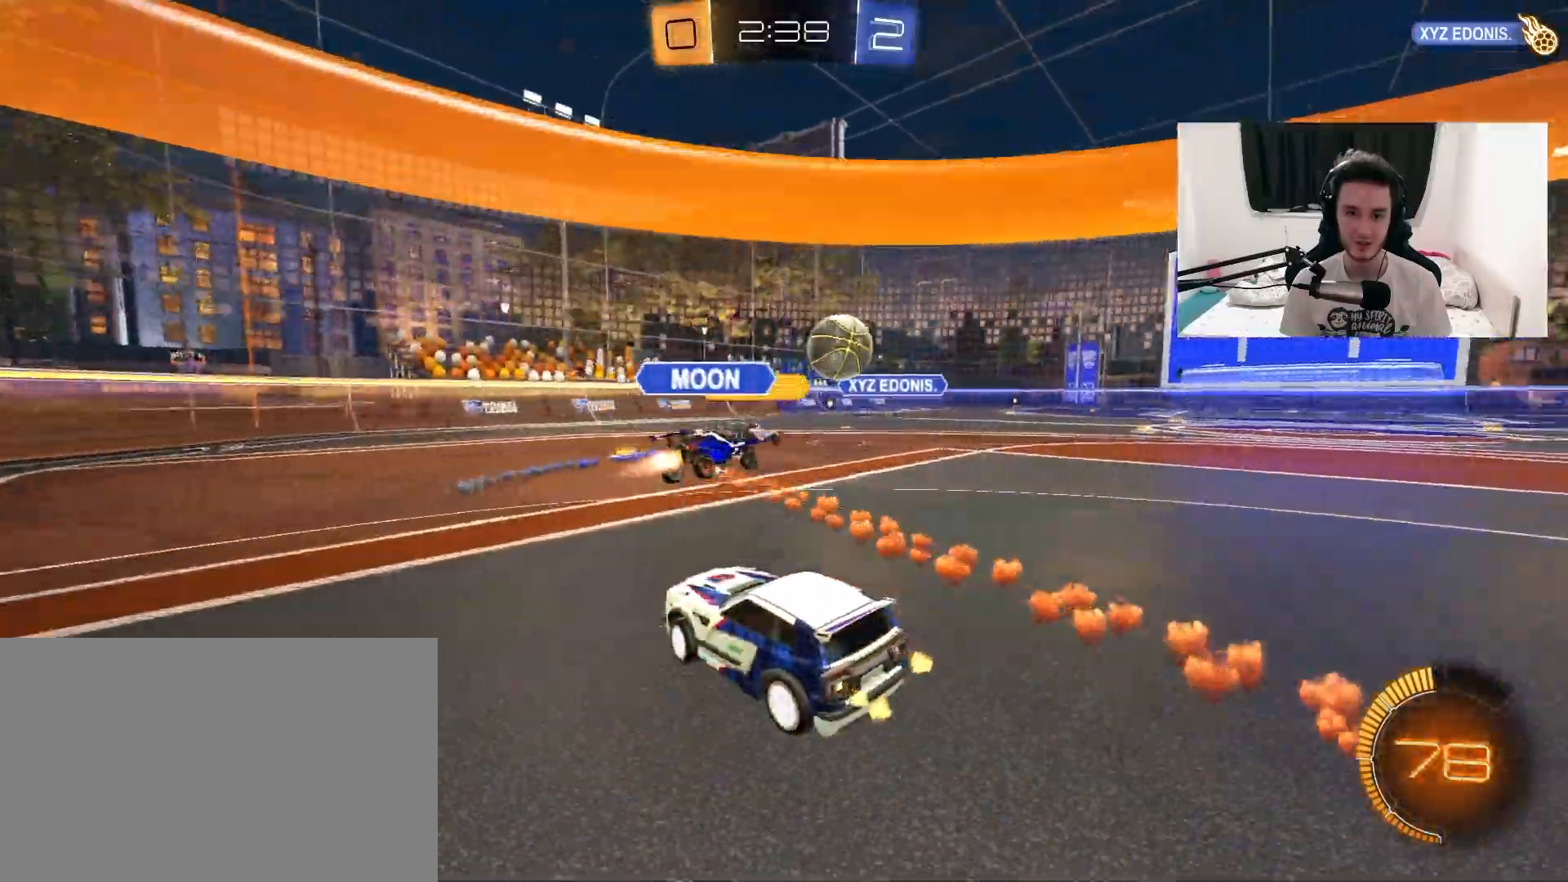
{"dt_ms": 500, "buttons": ["R2"], "left_stick": "center", "right_stick": "center", "events": [[67, "L1", "up"], [133, "left_stick", "up-right"], [483, "left_stick", "center"]]}
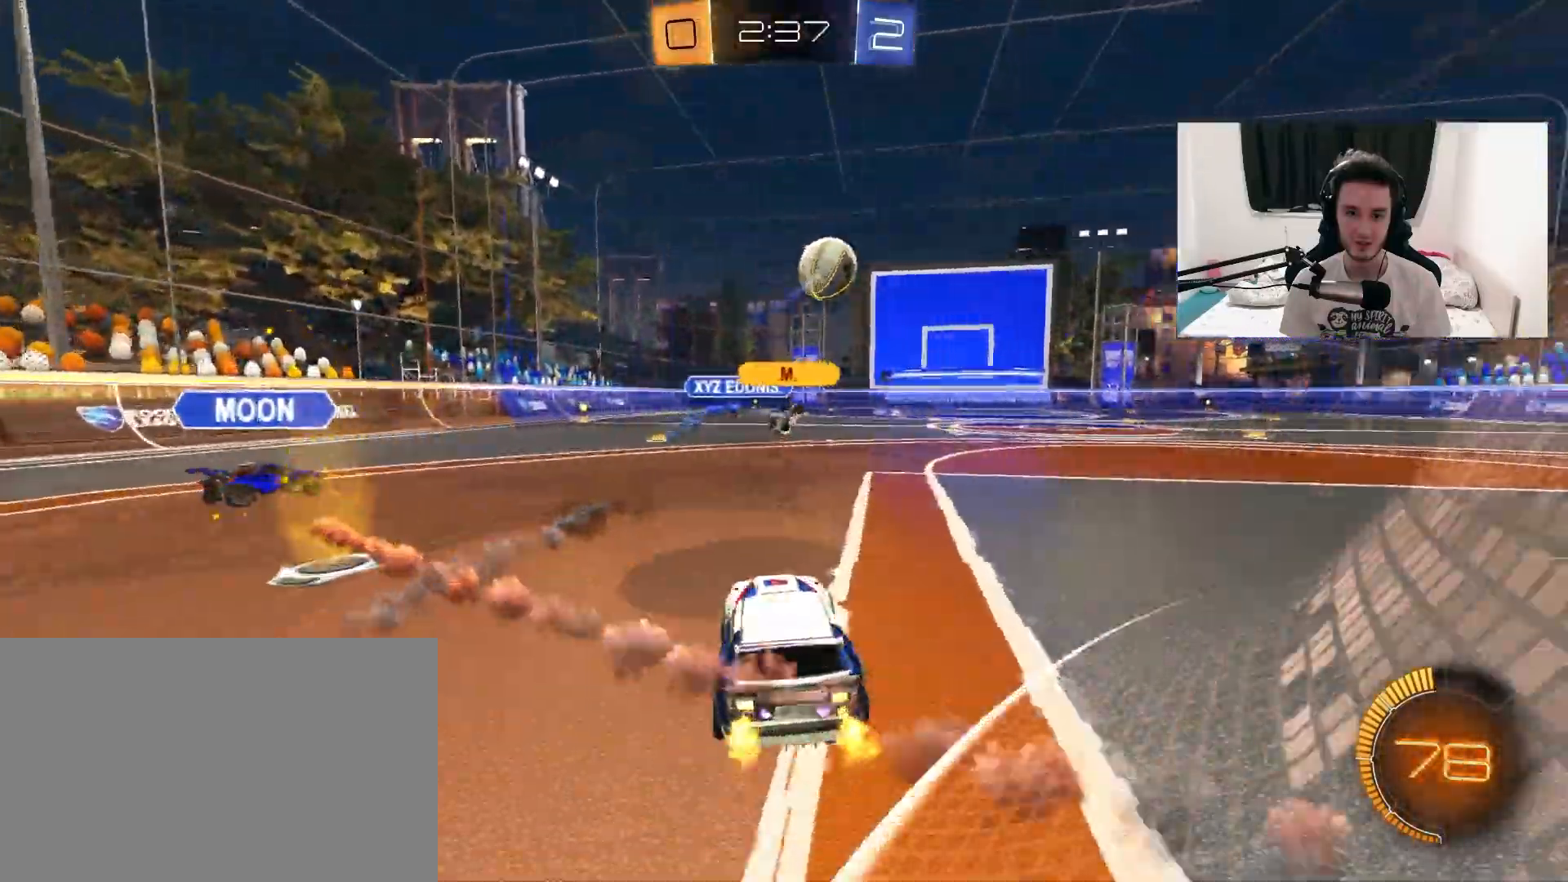
{"dt_ms": 500, "buttons": ["CROSS", "R1", "R2"], "left_stick": "down", "right_stick": "center", "events": [[100, "left_stick", "up-right"], [267, "L2", "down"], [267, "R2", "up"], [267, "left_stick", "left"], [317, "R2", "down"], [383, "L2", "up"], [433, "CROSS", "down"], [467, "R1", "down"], [467, "left_stick", "down"]]}